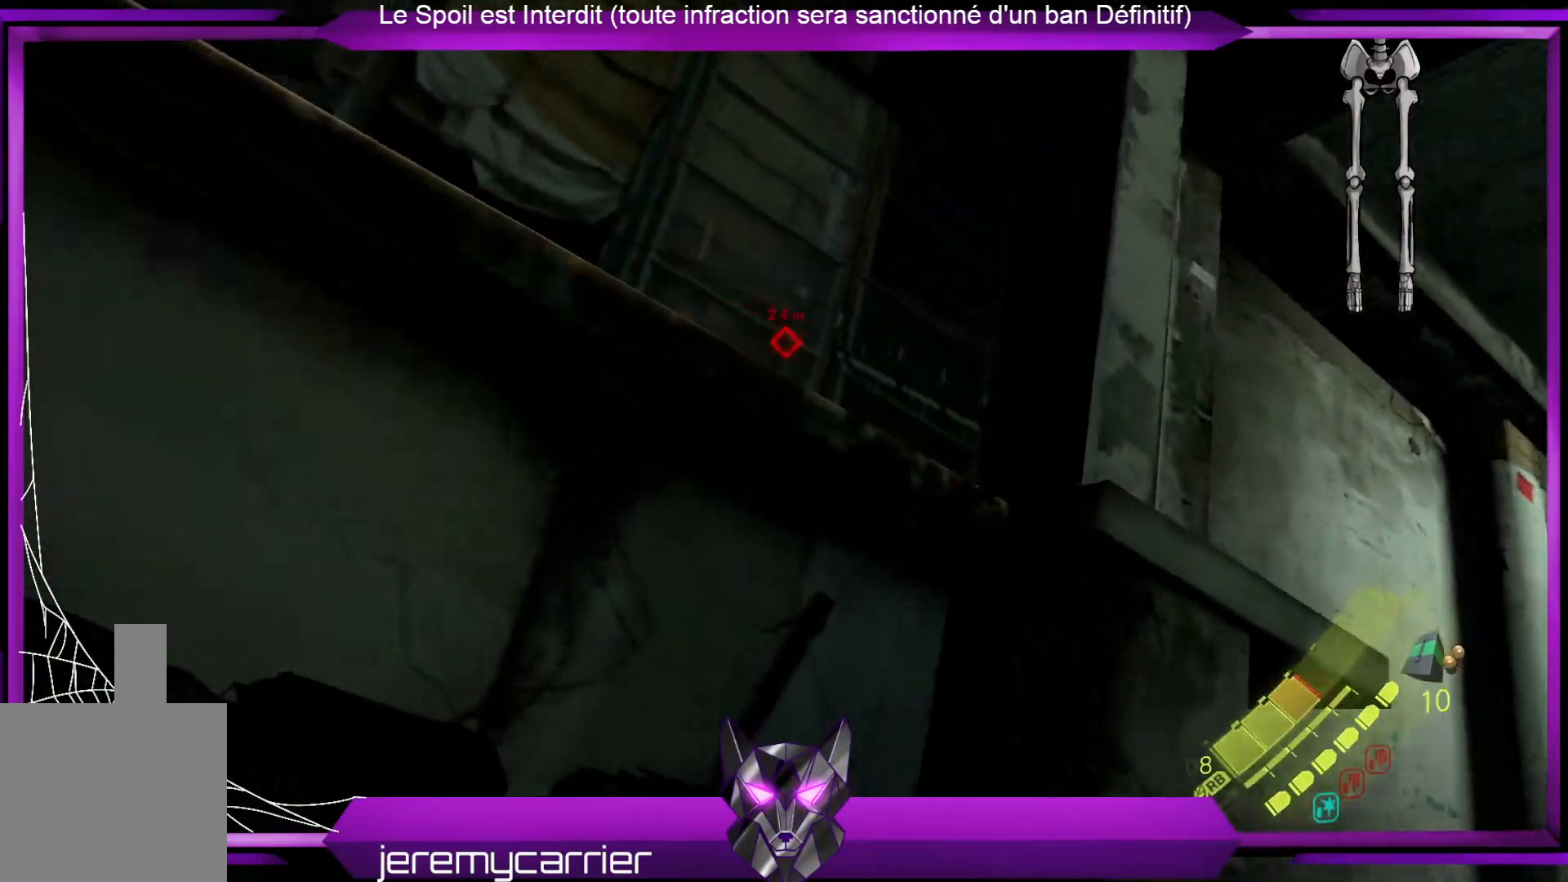
Gameplay with a controller (Xbox layout); each line is a JSON object with the inputs held at the frame after it. "events" lists button and stick changes between this image and that frame as [ms after this image, input, new state], when the widget could be followed in between.
{"buttons": [], "left_stick": "up-right", "right_stick": "down-right", "events": []}
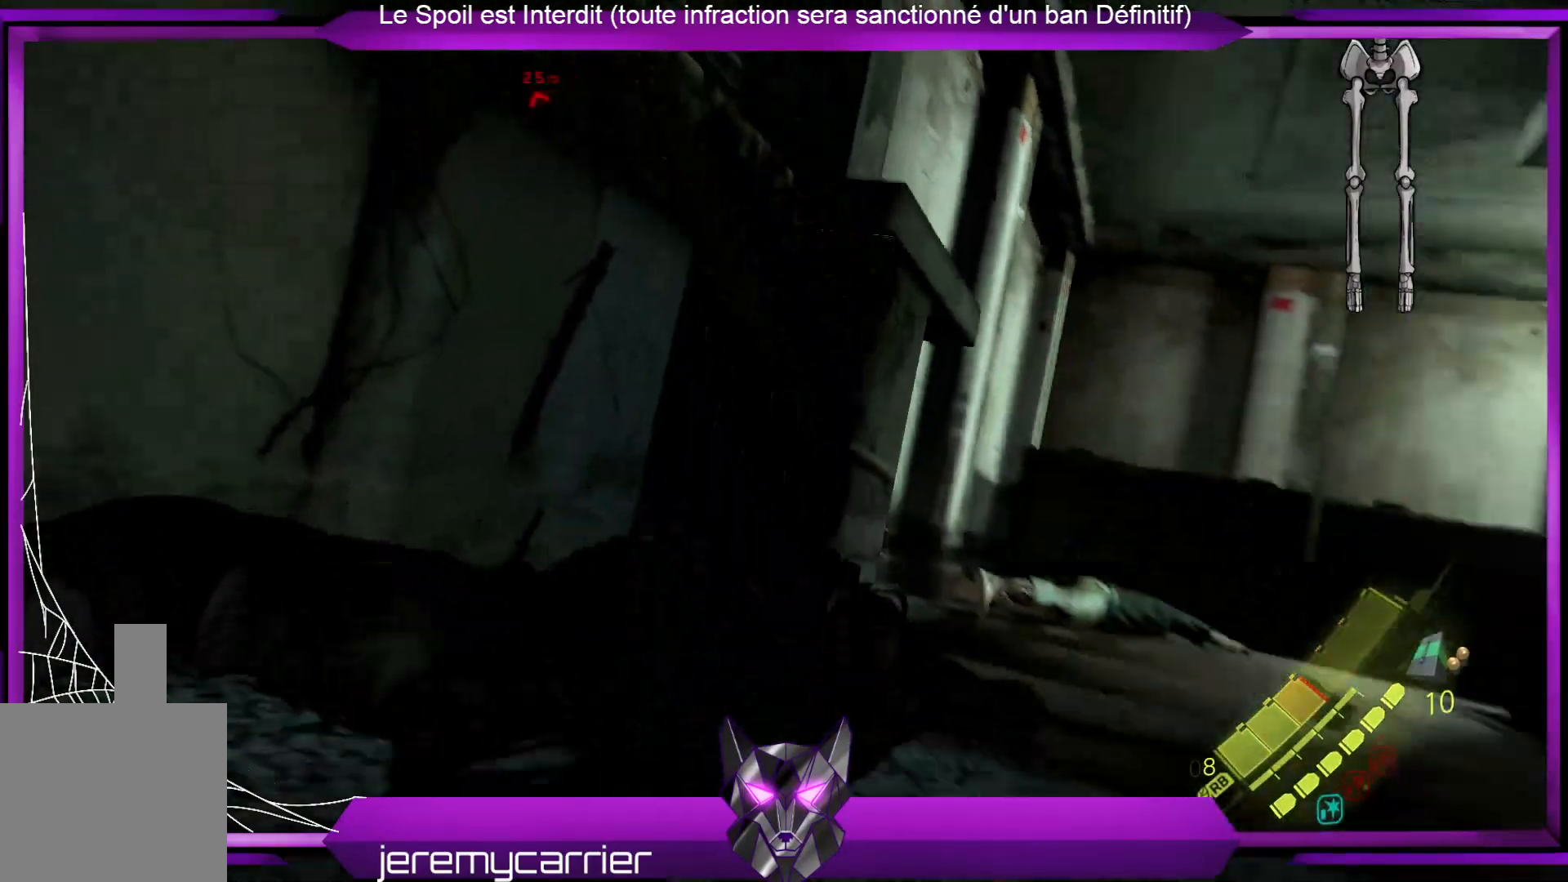
{"buttons": [], "left_stick": "up-right", "right_stick": "center", "events": [[34, "right_stick", "center"]]}
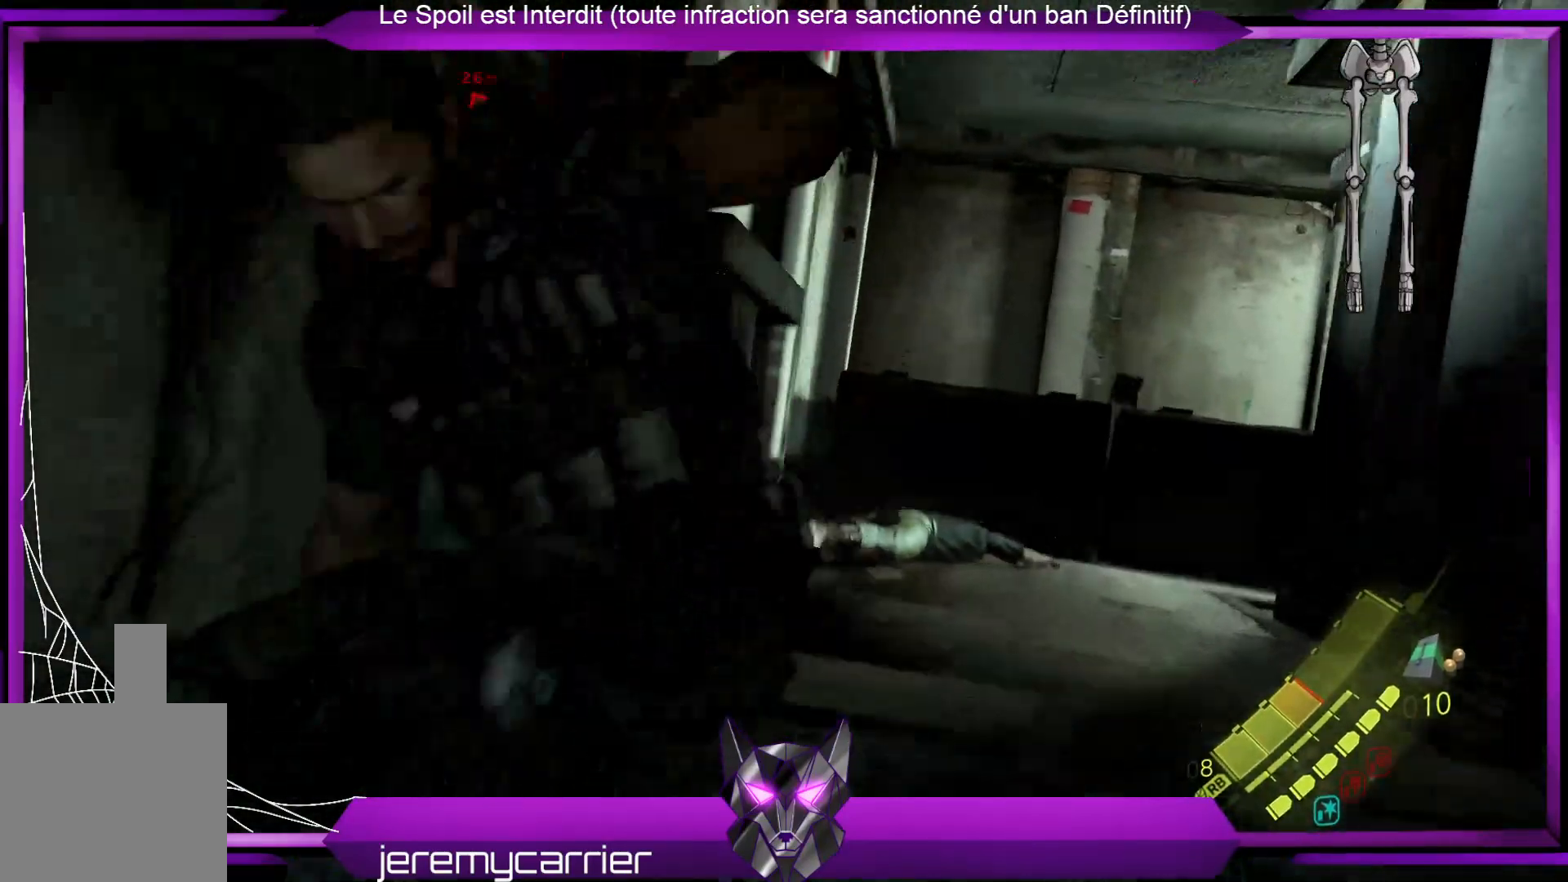
{"buttons": [], "left_stick": "up-right", "right_stick": "center", "events": [[67, "right_stick", "down"], [301, "right_stick", "center"]]}
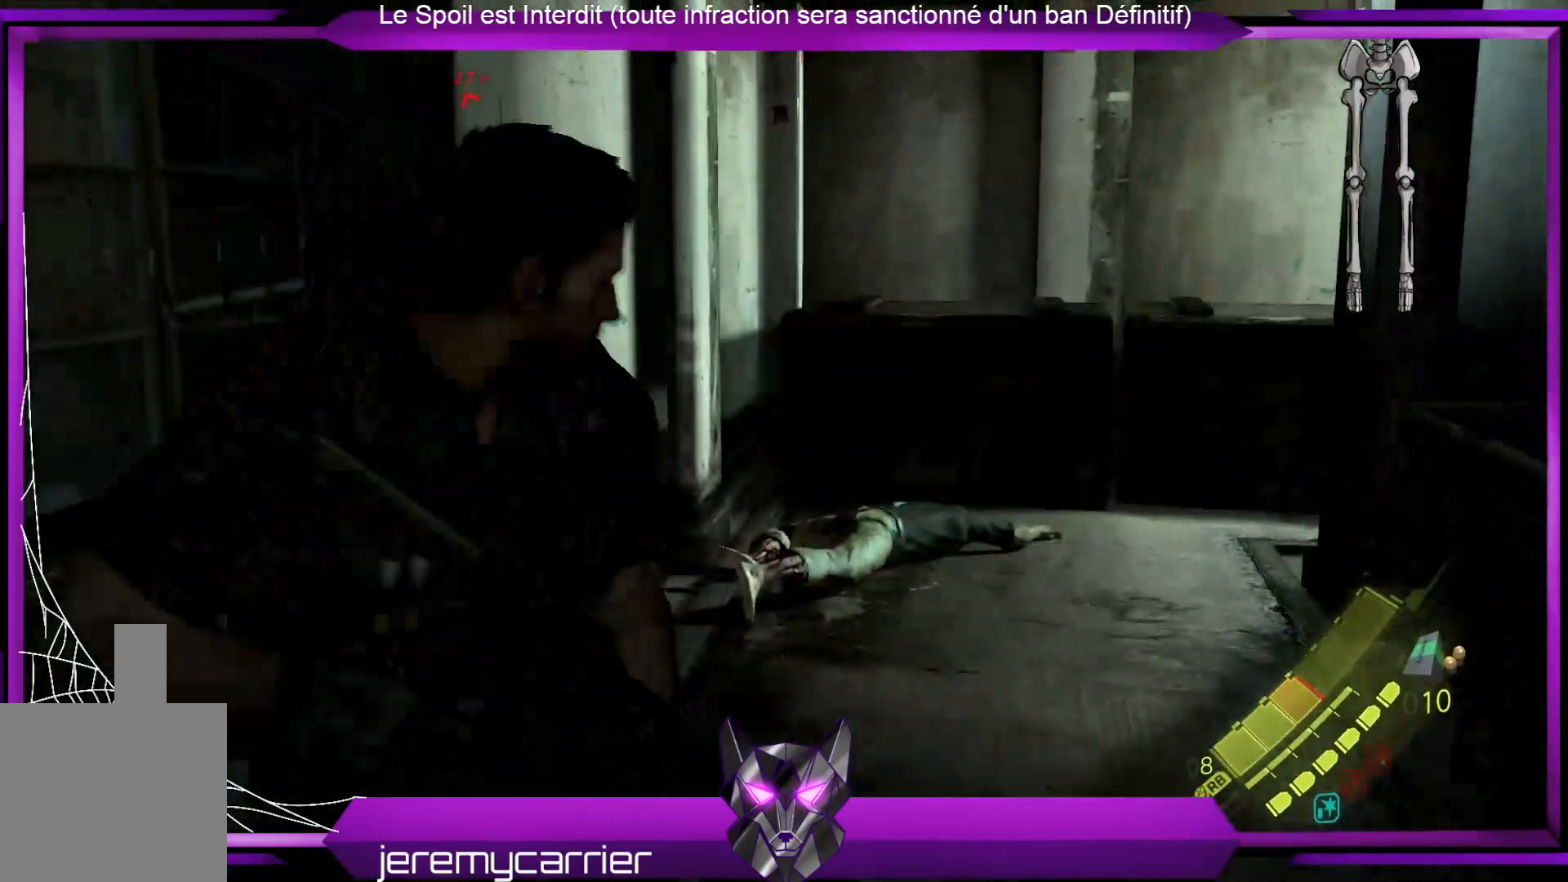
{"buttons": [], "left_stick": "up", "right_stick": "center", "events": [[133, "left_stick", "up"]]}
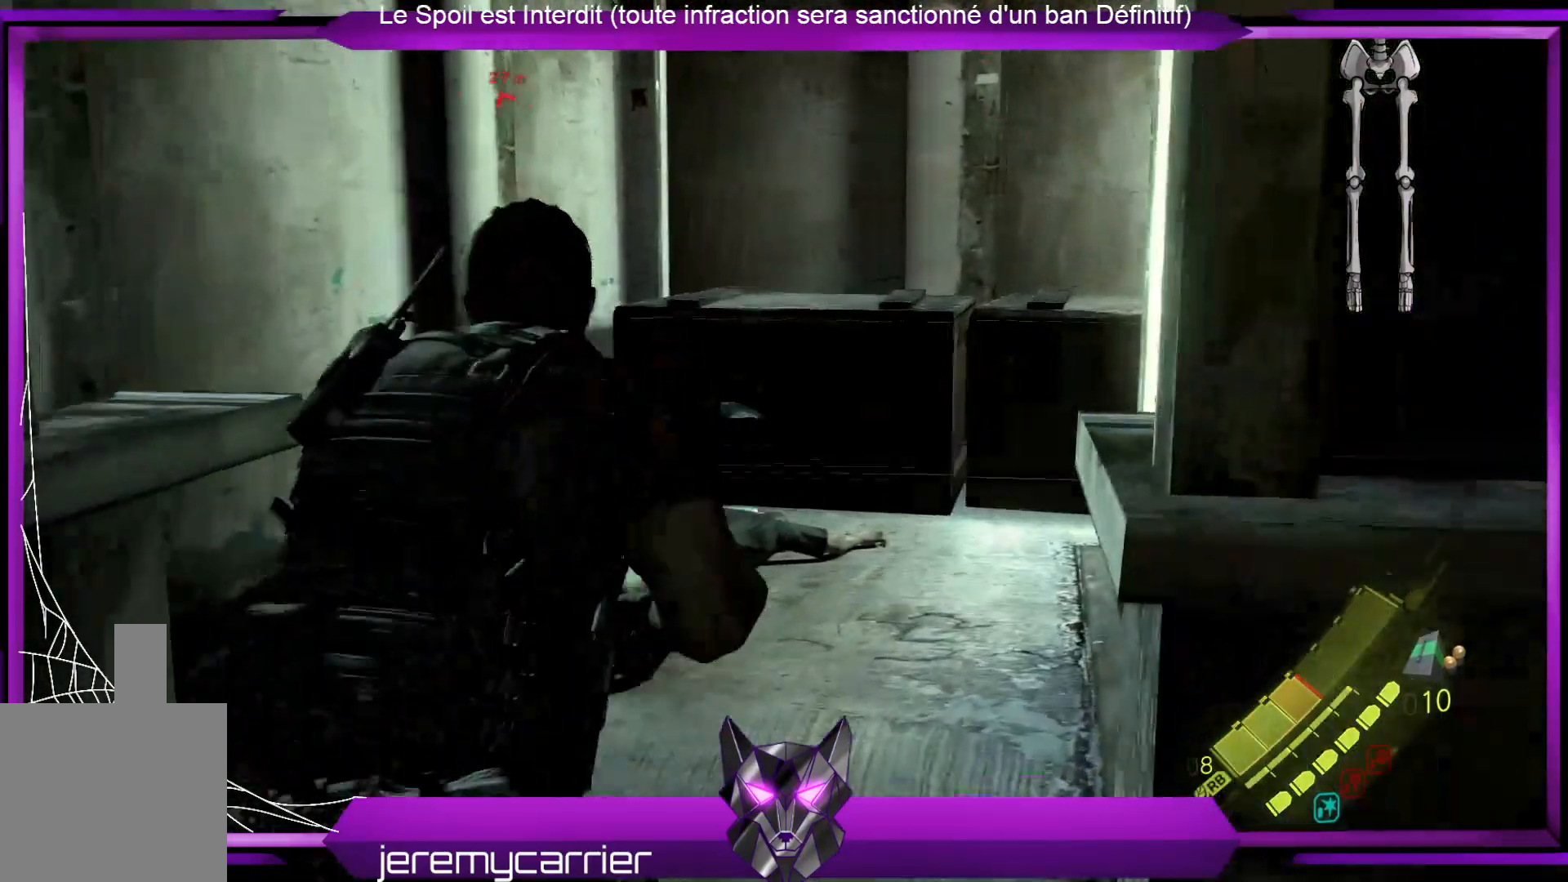
{"buttons": [], "left_stick": "up", "right_stick": "center", "events": [[267, "right_stick", "right"], [501, "right_stick", "center"]]}
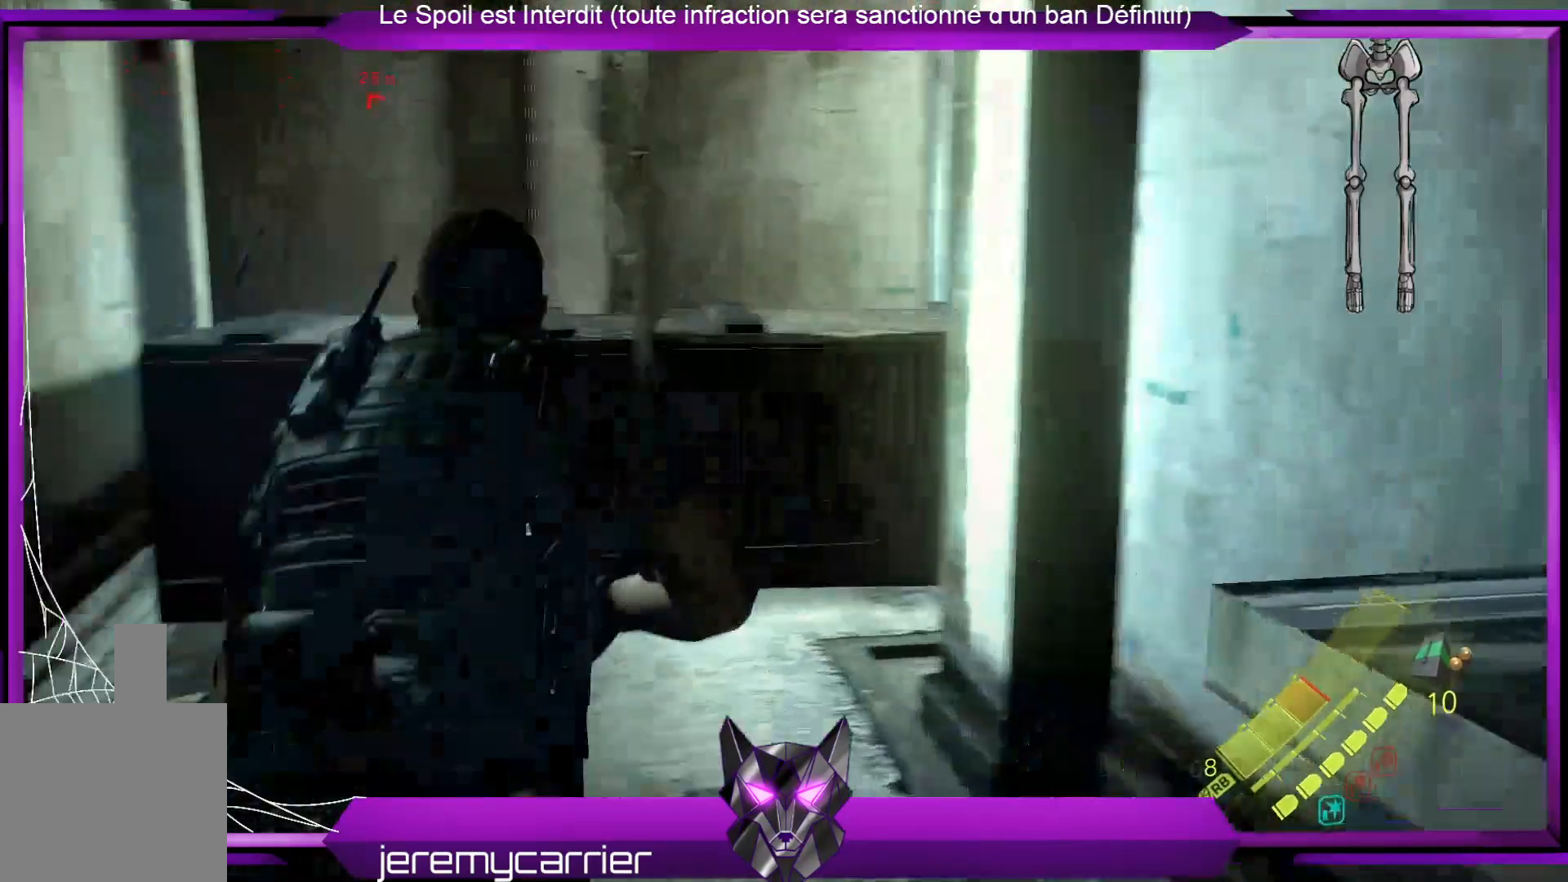
{"buttons": [], "left_stick": "up-left", "right_stick": "center", "events": [[167, "right_stick", "right"], [334, "left_stick", "up-left"], [401, "right_stick", "center"]]}
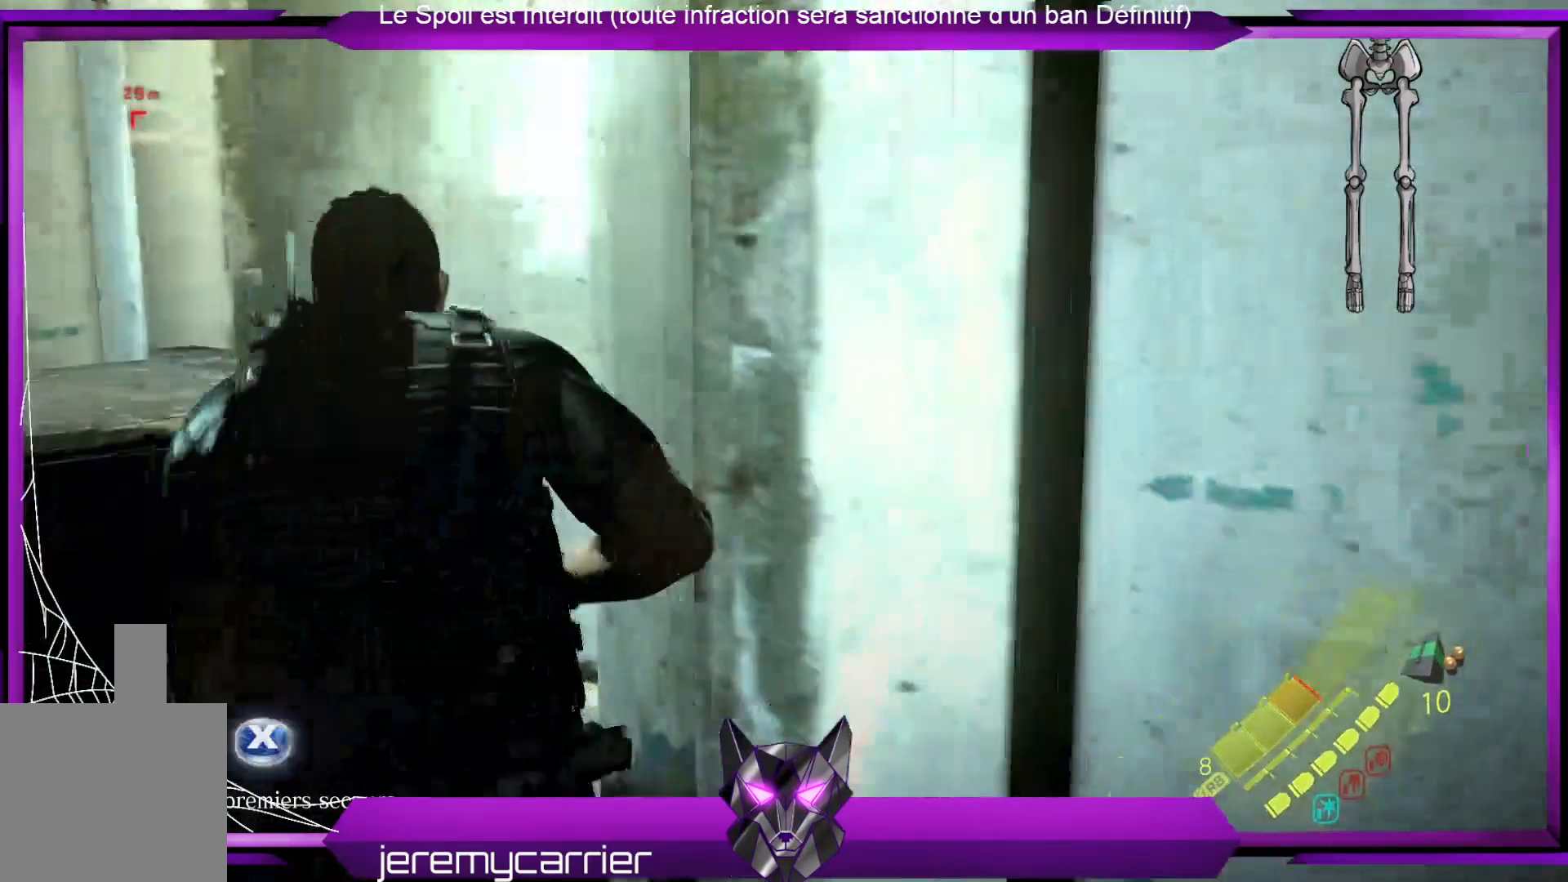
{"buttons": [], "left_stick": "center", "right_stick": "center", "events": [[34, "right_stick", "right"], [268, "left_stick", "up"], [268, "right_stick", "center"], [468, "left_stick", "center"]]}
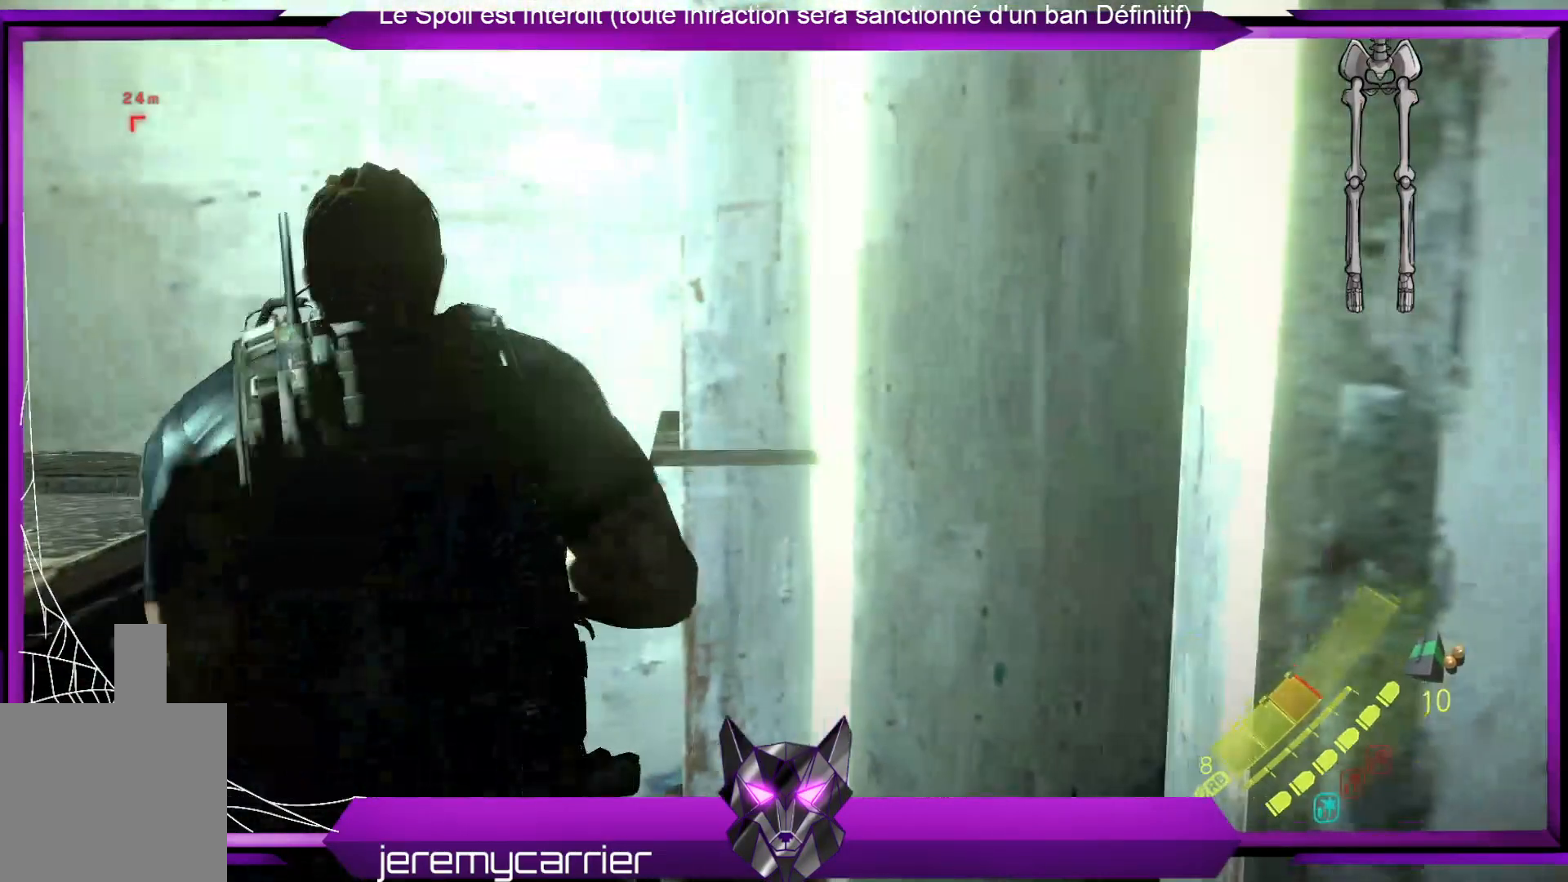
{"buttons": [], "left_stick": "down-right", "right_stick": "center", "events": [[34, "right_stick", "right"], [201, "left_stick", "down"], [335, "right_stick", "center"], [502, "left_stick", "down-right"]]}
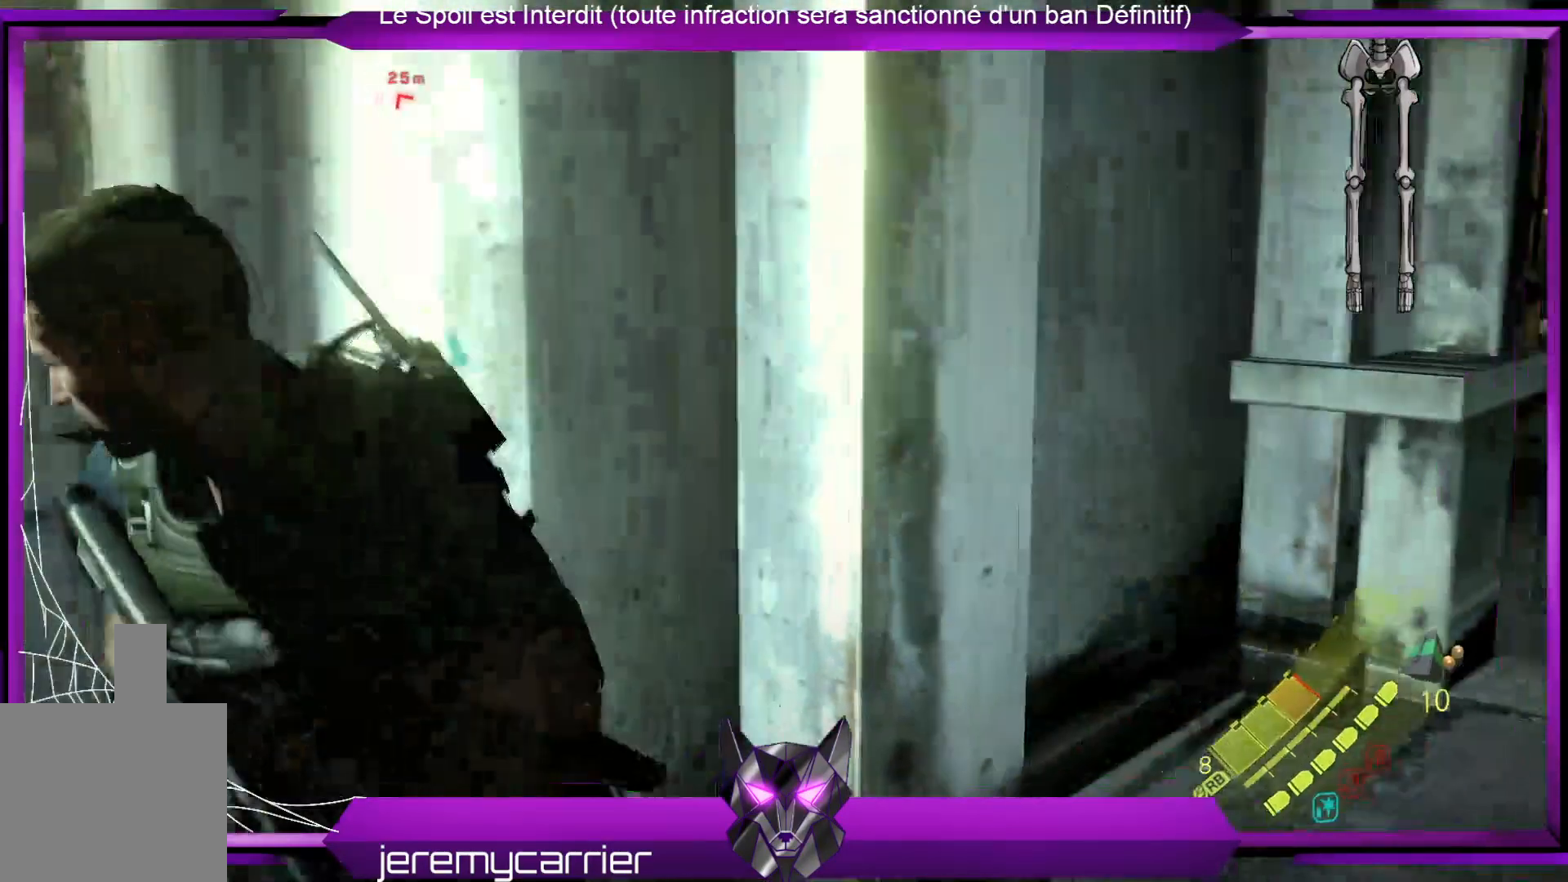
{"buttons": [], "left_stick": "center", "right_stick": "center", "events": [[167, "left_stick", "center"]]}
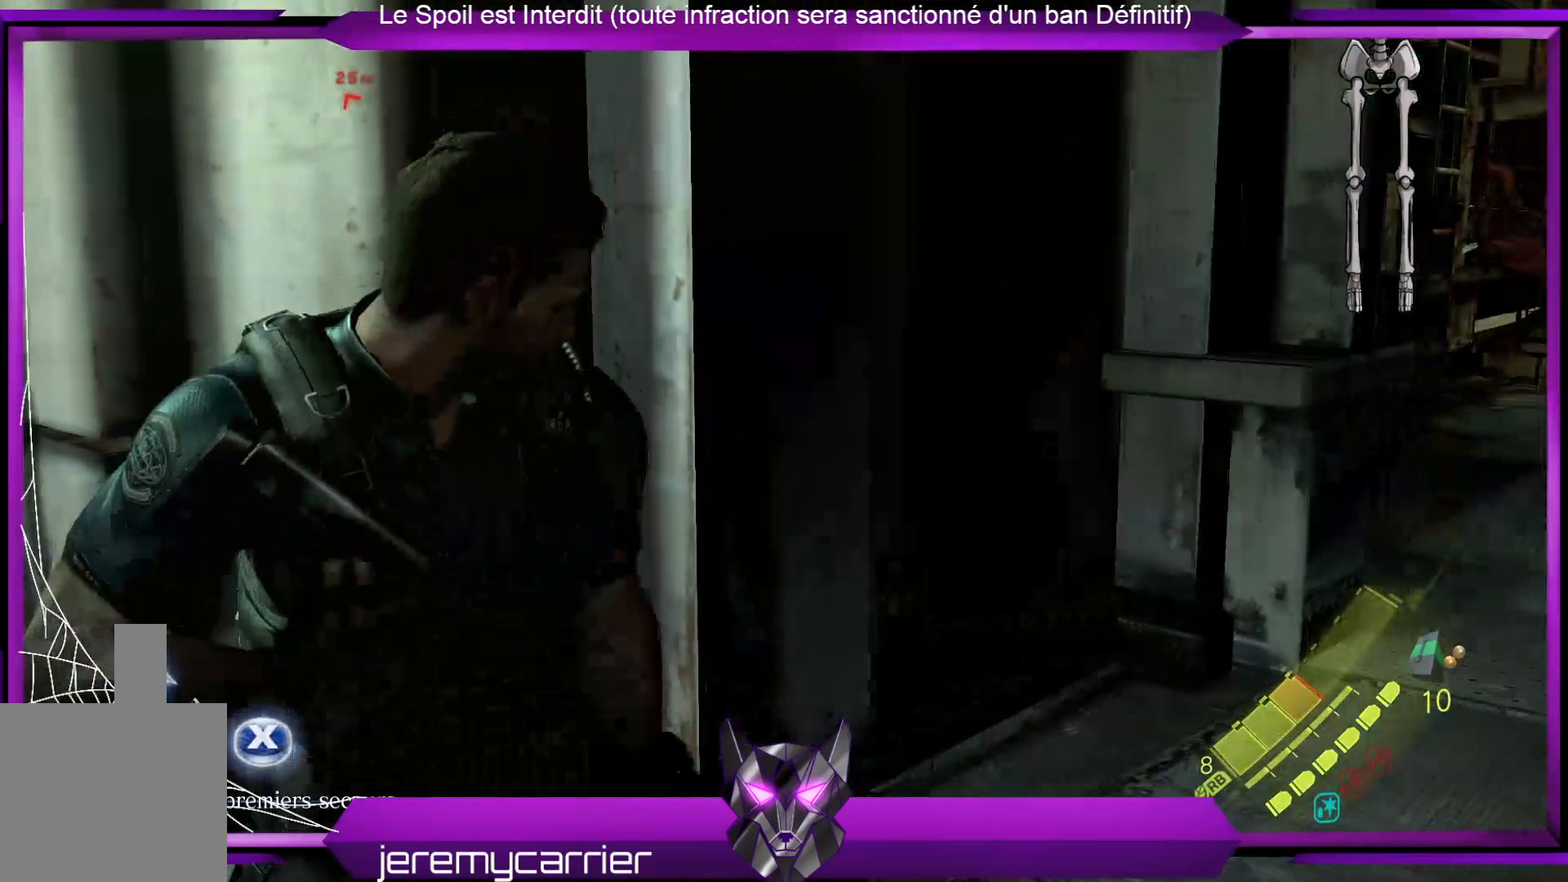
{"buttons": [], "left_stick": "center", "right_stick": "center", "events": [[301, "X", "down"], [468, "X", "up"]]}
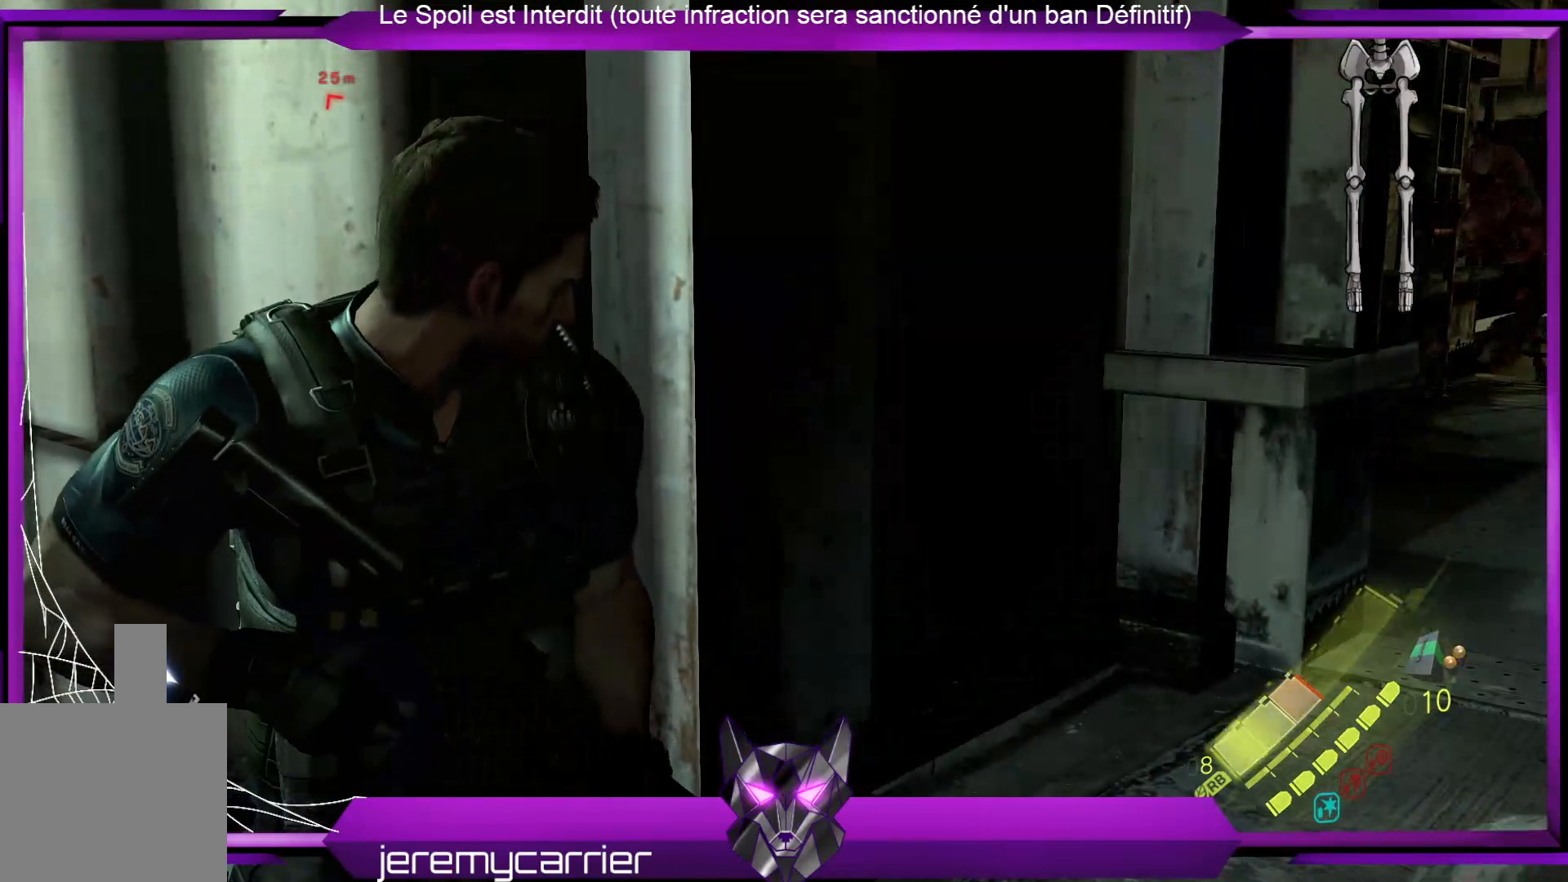
{"buttons": [], "left_stick": "center", "right_stick": "center", "events": [[201, "right_stick", "right"], [368, "right_stick", "center"]]}
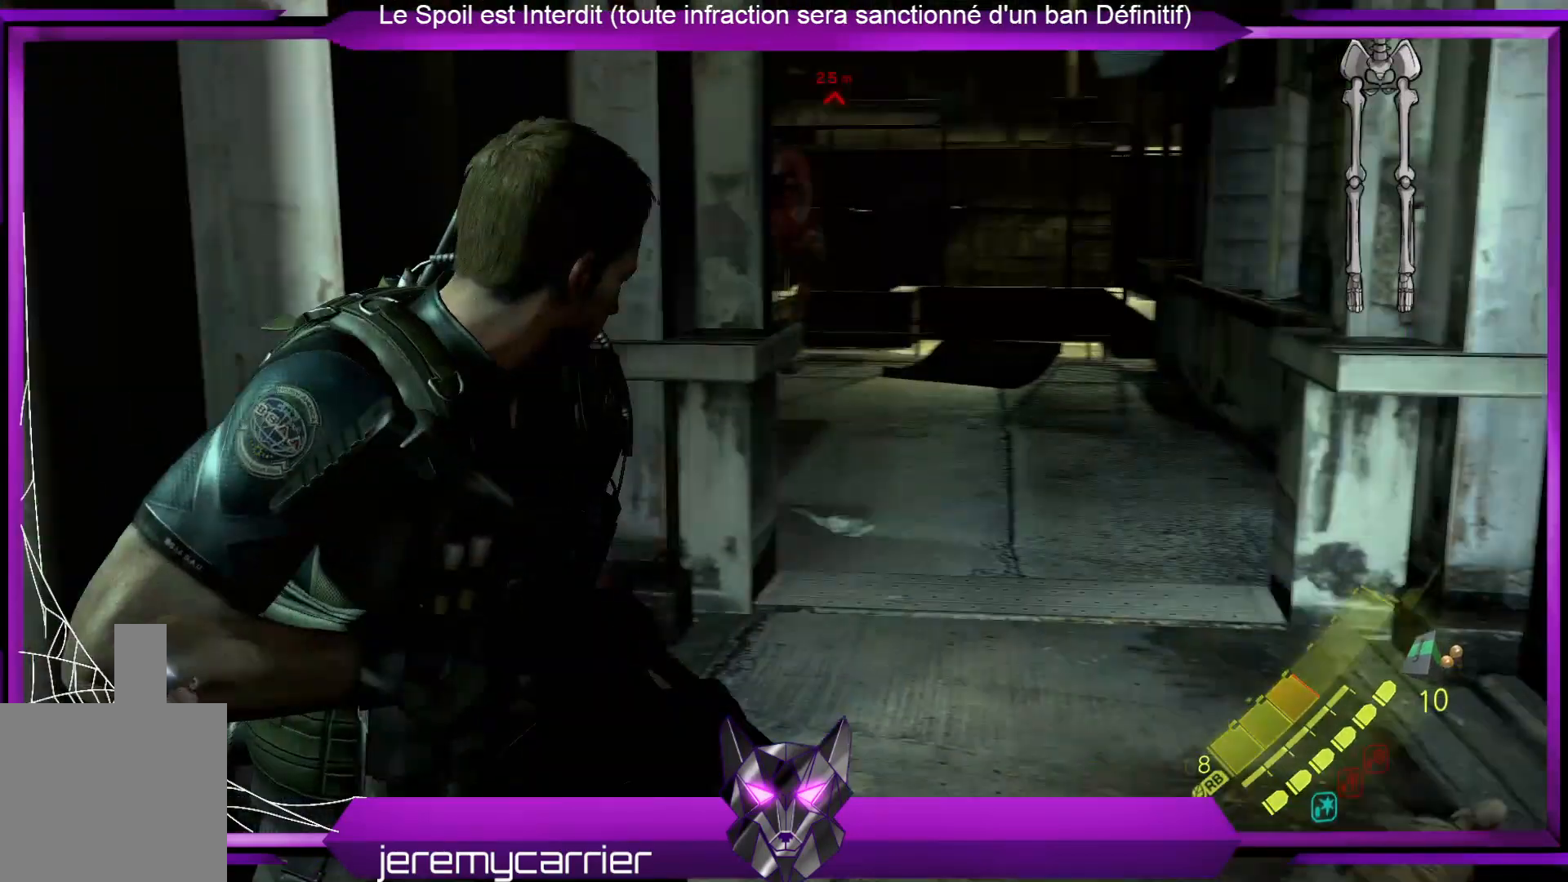
{"buttons": [], "left_stick": "center", "right_stick": "center", "events": [[101, "DPAD_RIGHT", "down"], [201, "DPAD_RIGHT", "up"]]}
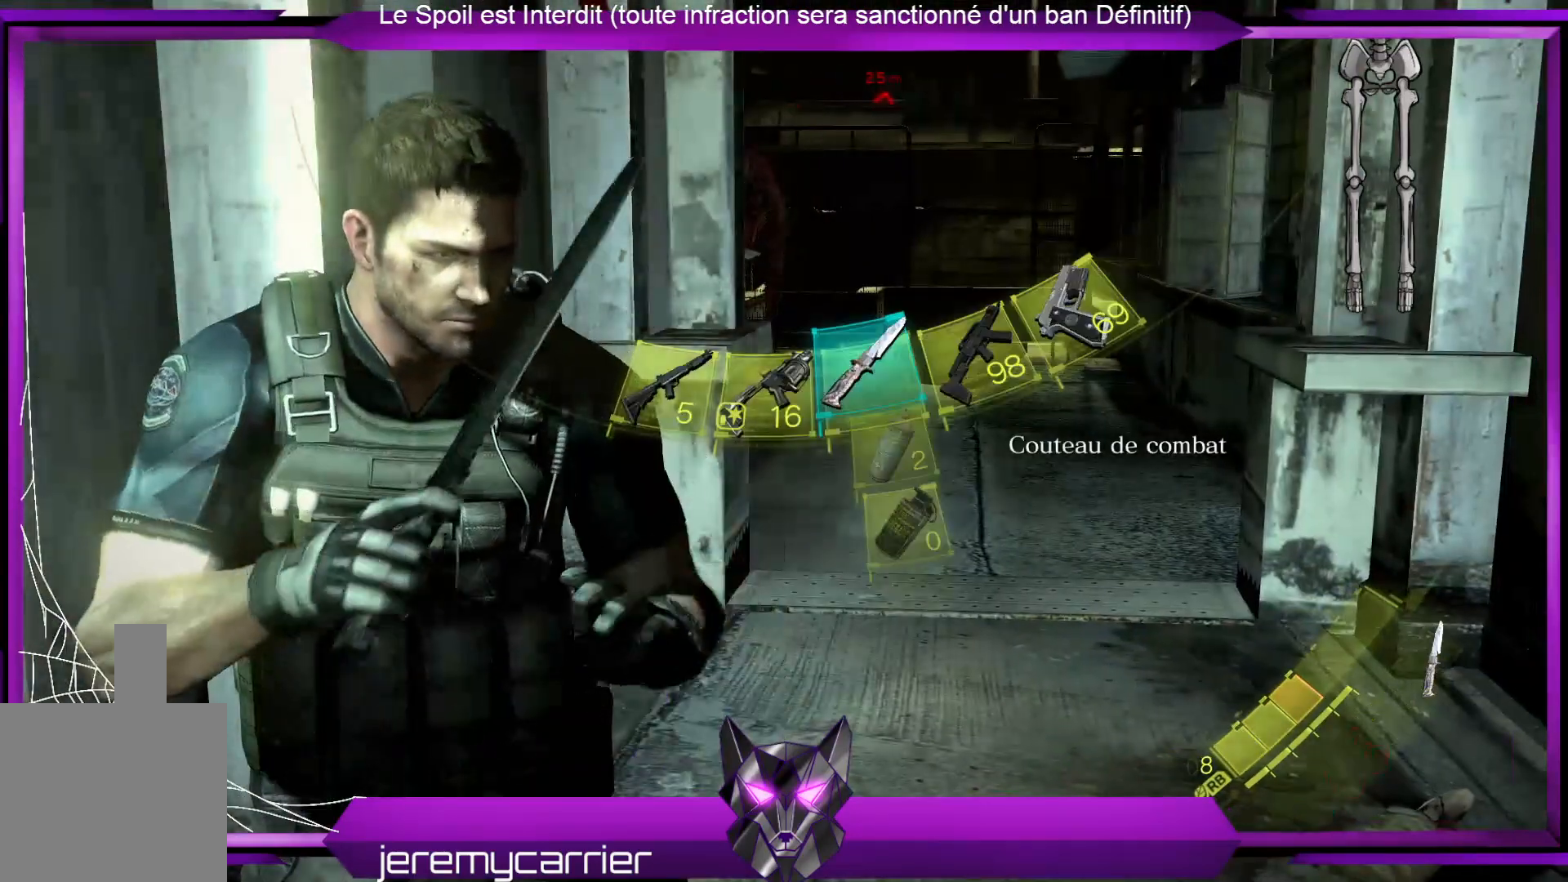
{"buttons": [], "left_stick": "center", "right_stick": "center", "events": [[233, "DPAD_RIGHT", "down"], [300, "DPAD_RIGHT", "up"]]}
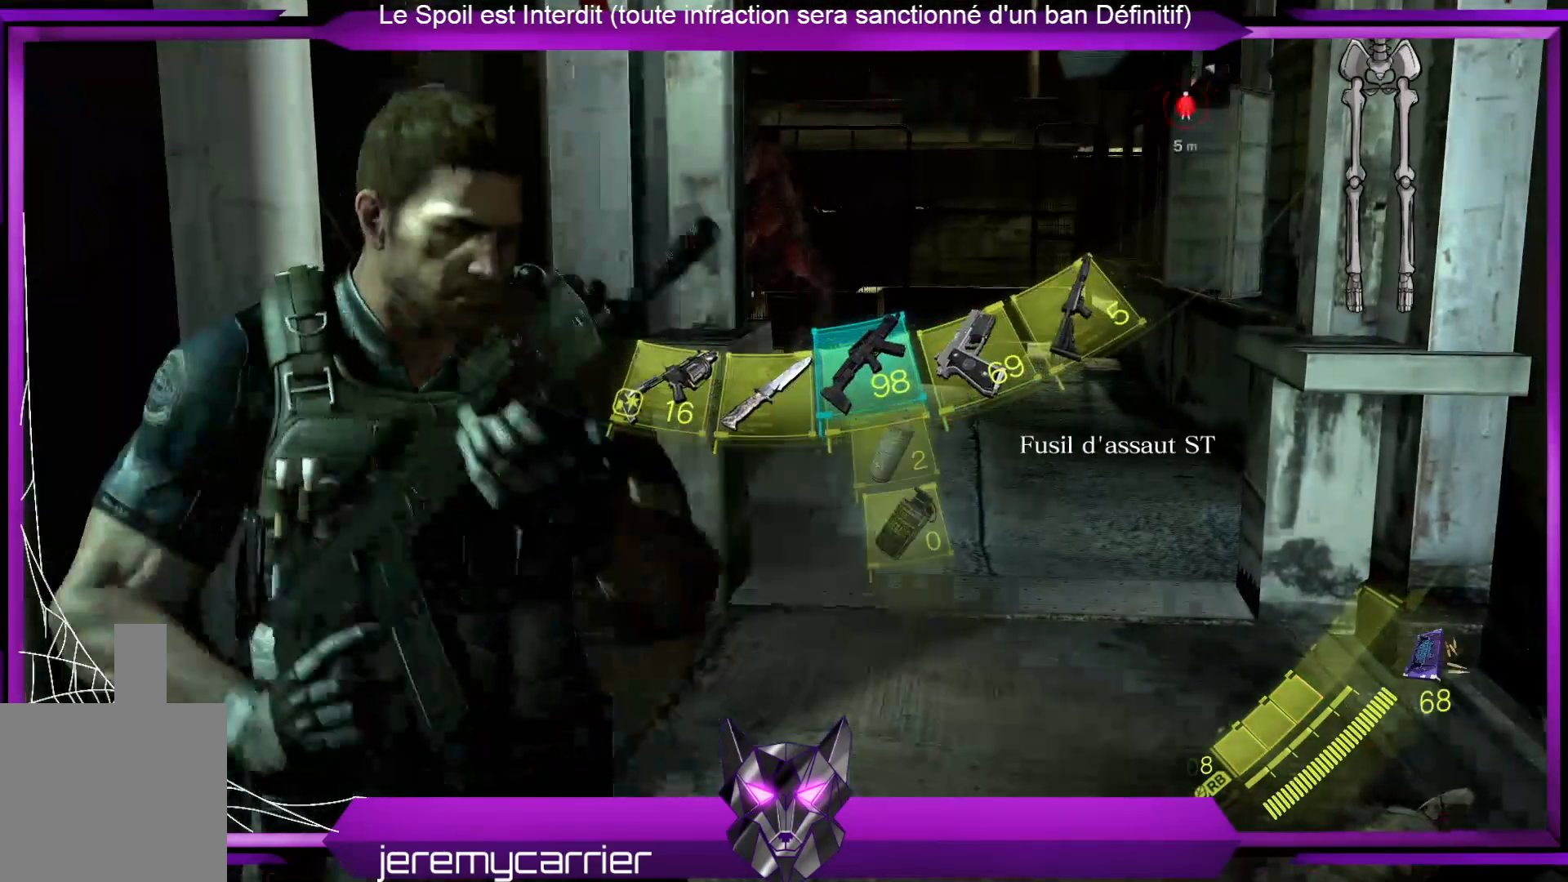
{"buttons": ["L2"], "left_stick": "up-right", "right_stick": "center", "events": [[200, "right_stick", "up"], [234, "left_stick", "up-right"], [401, "L2", "down"], [434, "right_stick", "center"]]}
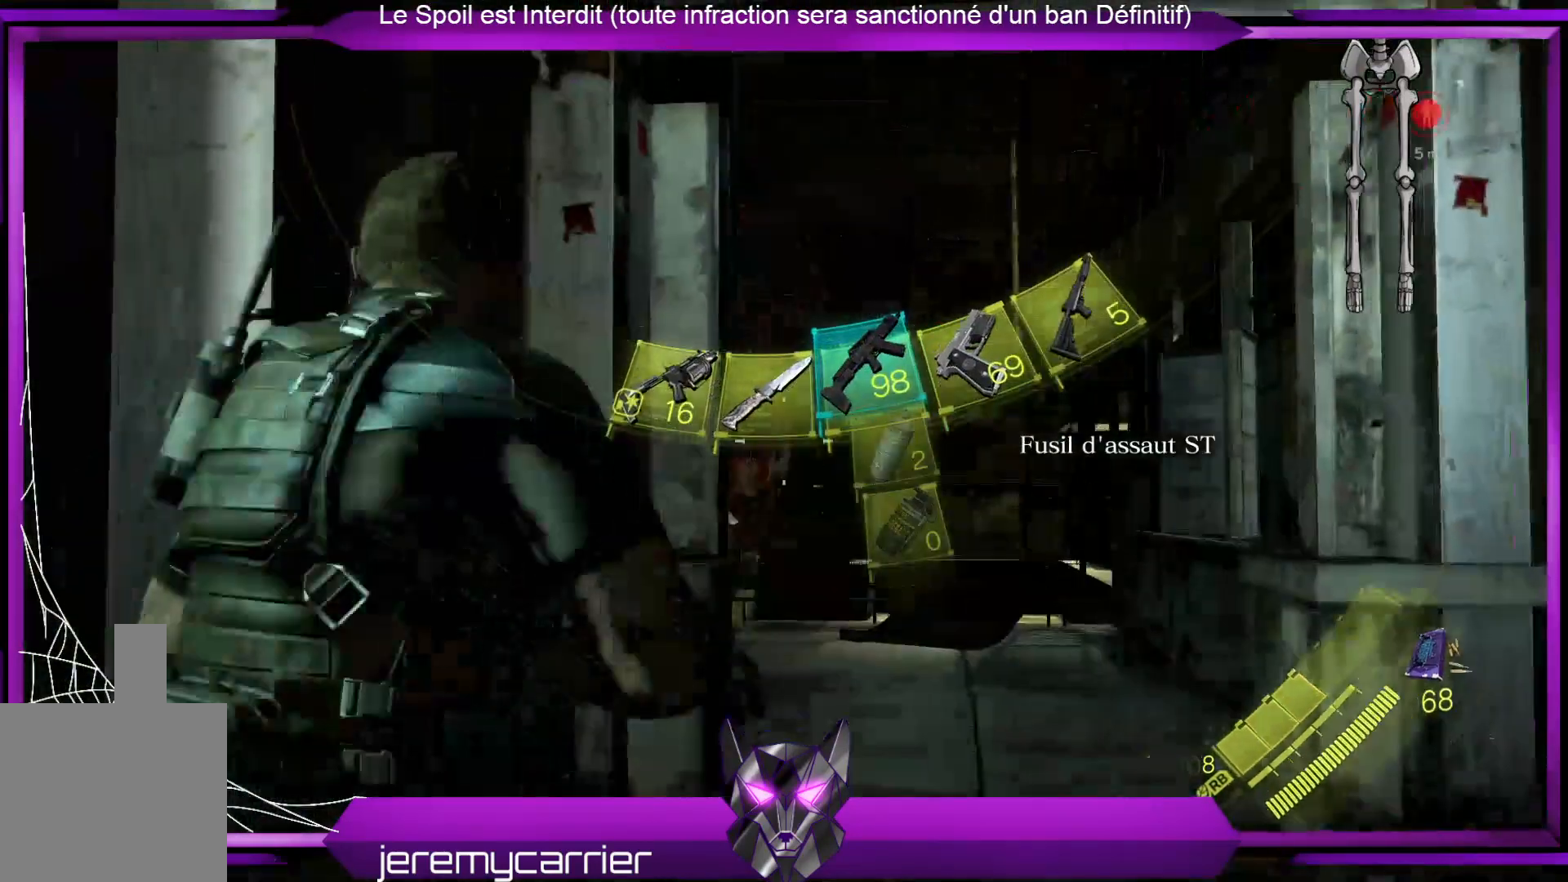
{"buttons": ["L2"], "left_stick": "up-right", "right_stick": "center", "events": [[134, "right_stick", "left"], [334, "right_stick", "center"]]}
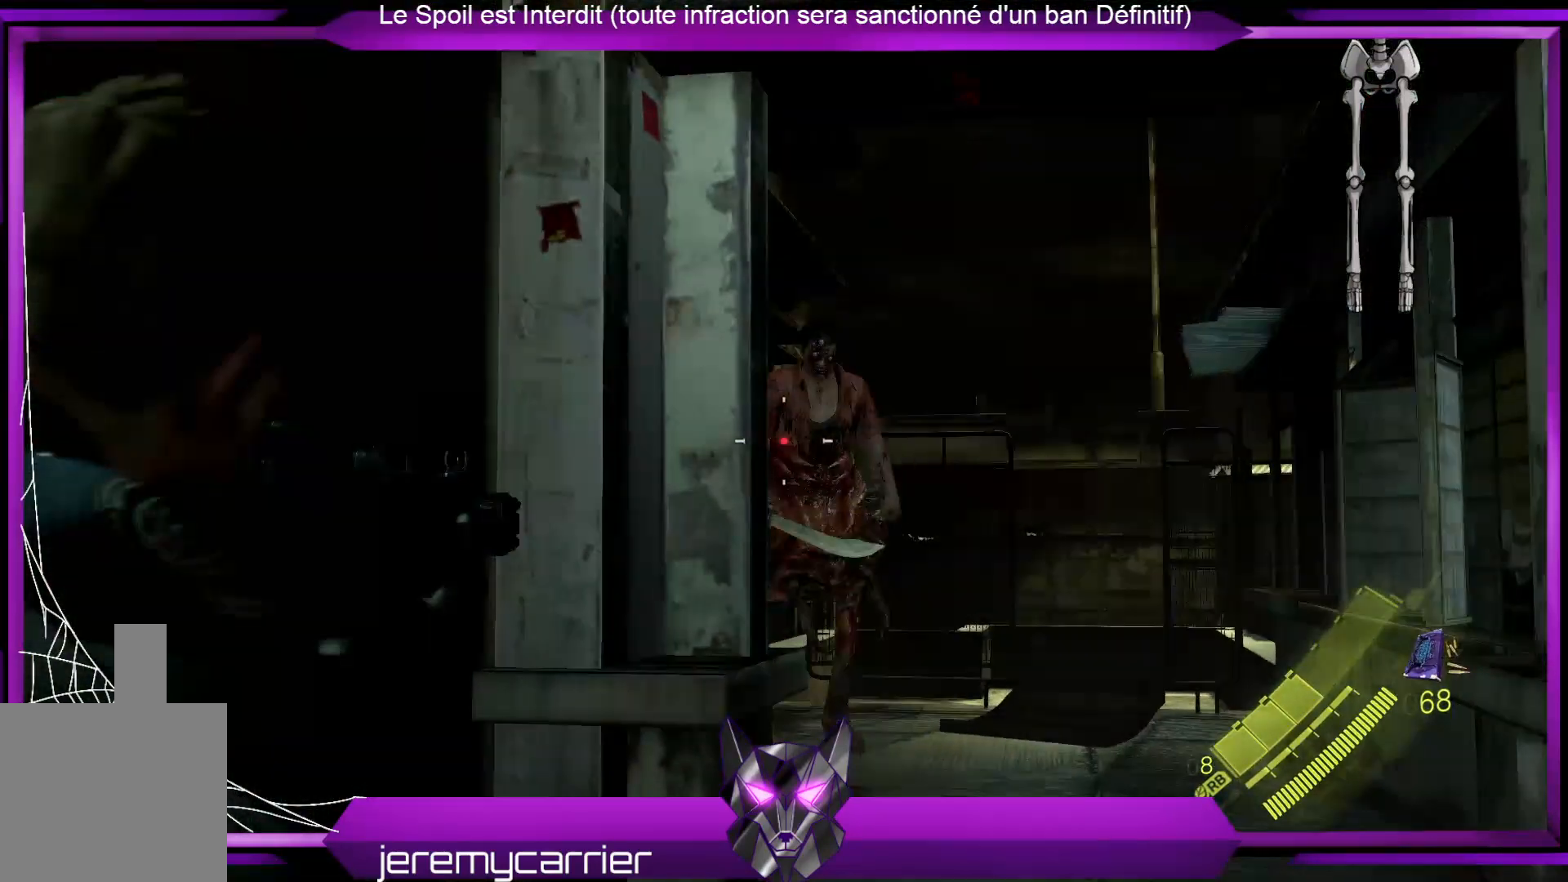
{"buttons": ["L2", "R2"], "left_stick": "center", "right_stick": "center", "events": [[34, "right_stick", "down-right"], [134, "right_stick", "center"], [301, "R2", "down"], [301, "right_stick", "up"], [368, "left_stick", "center"], [468, "right_stick", "center"]]}
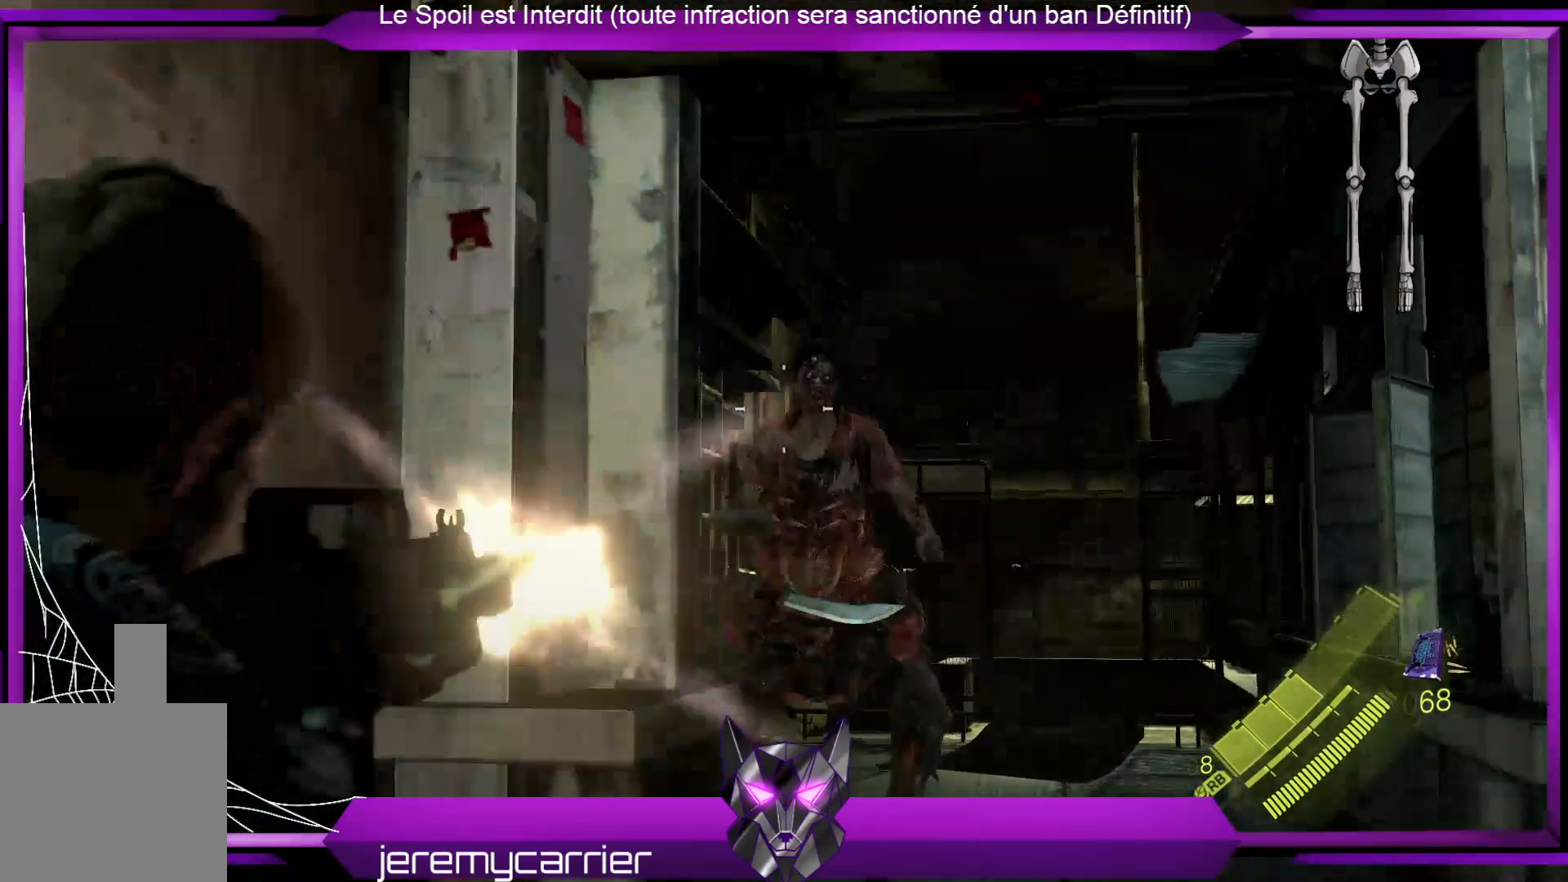
{"buttons": ["L2", "R2"], "left_stick": "center", "right_stick": "down", "events": [[134, "right_stick", "down-right"], [301, "right_stick", "center"], [401, "right_stick", "down"]]}
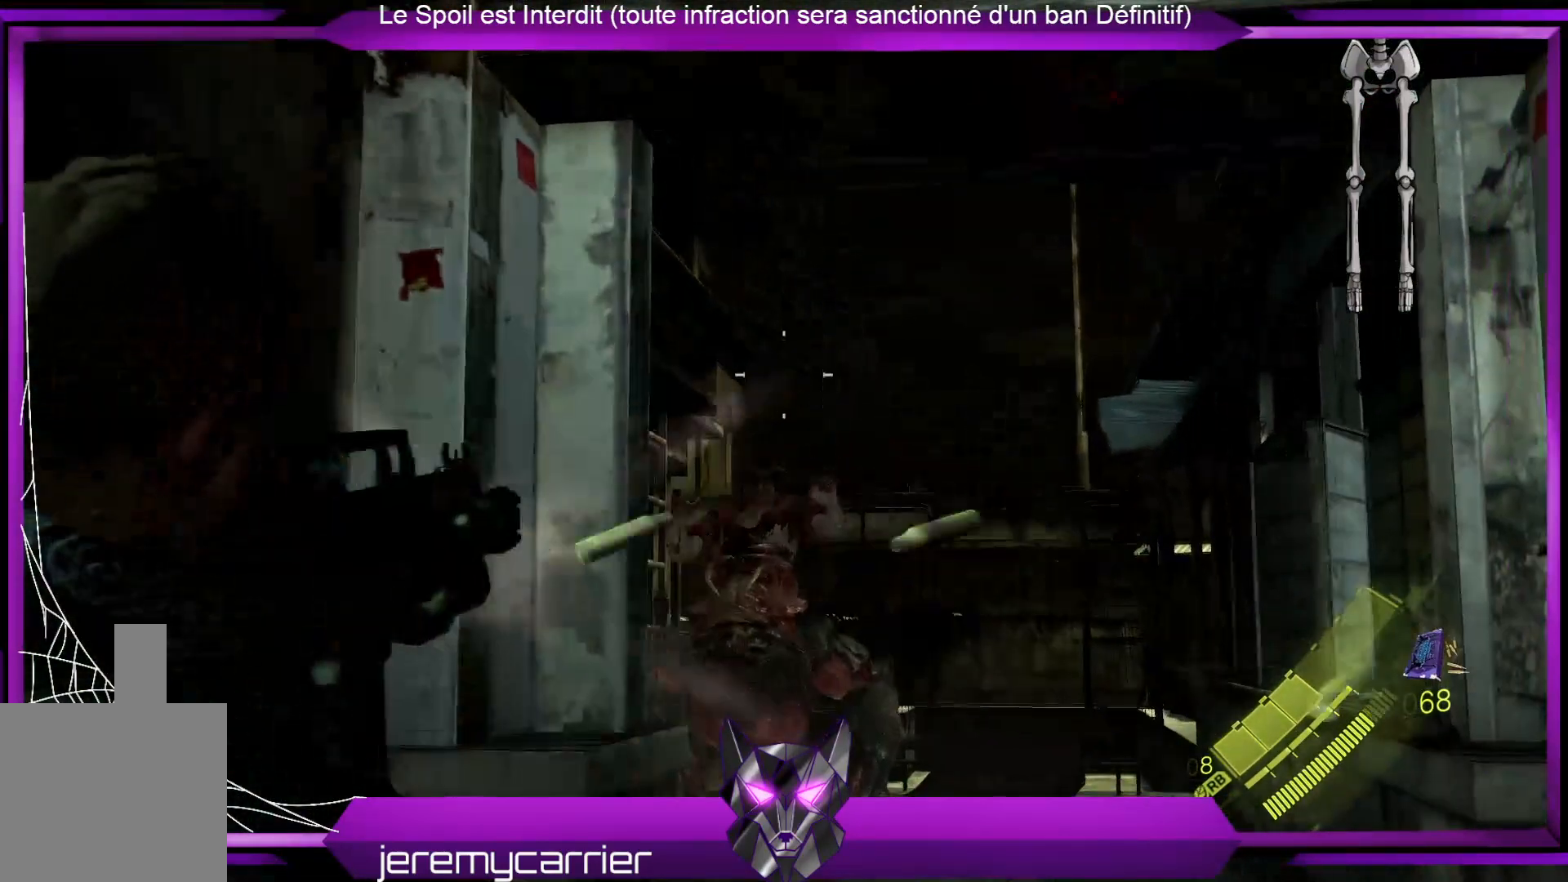
{"buttons": ["L2"], "left_stick": "center", "right_stick": "down", "events": [[67, "R2", "up"], [67, "right_stick", "center"], [434, "right_stick", "down"]]}
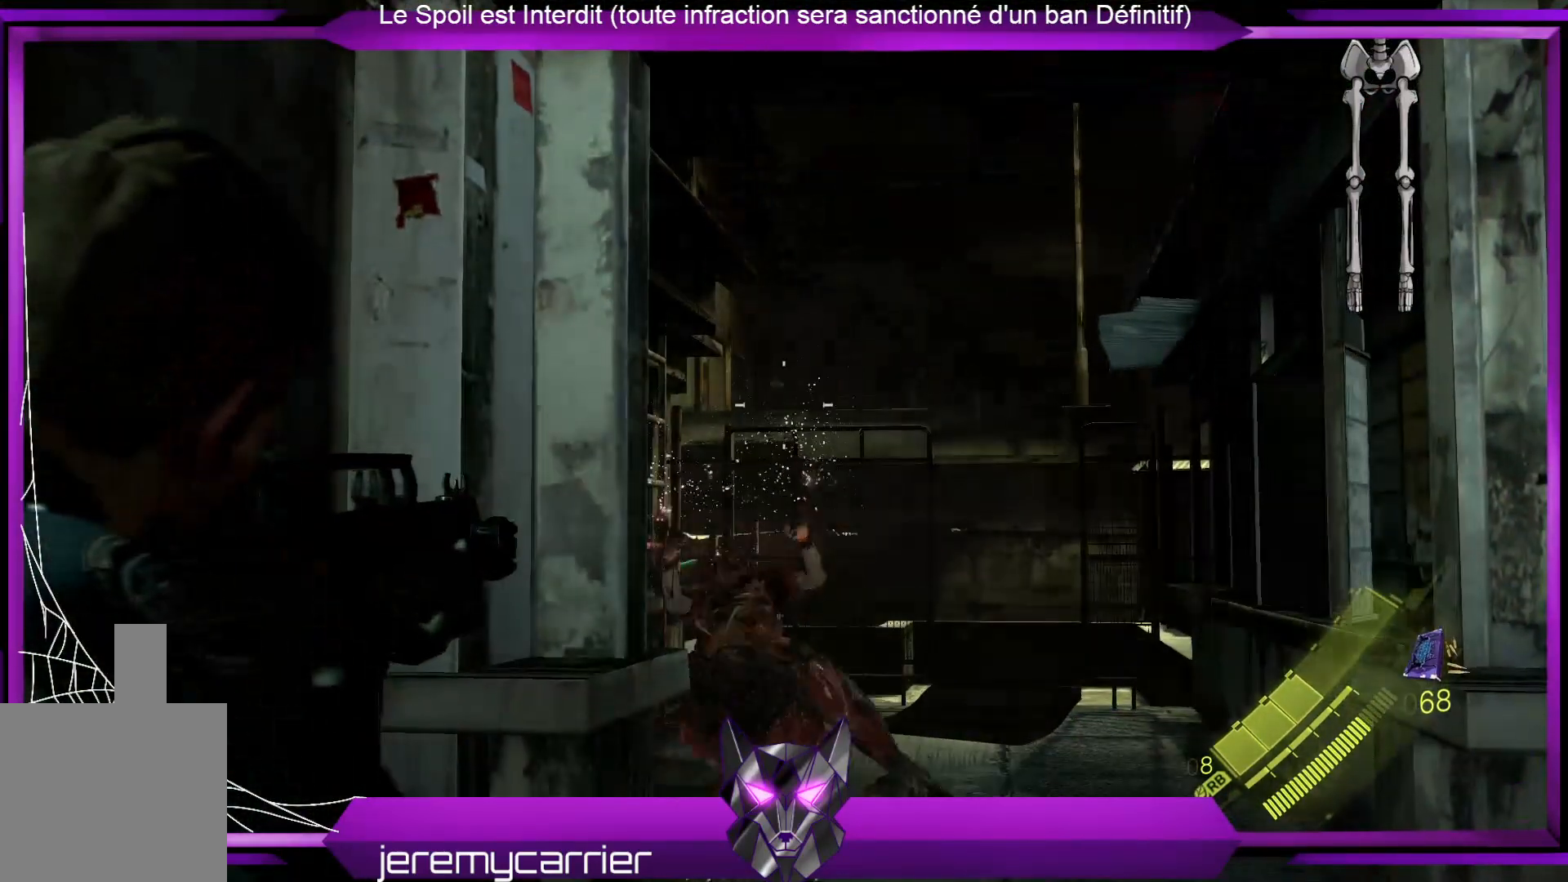
{"buttons": [], "left_stick": "up-right", "right_stick": "down", "events": [[67, "left_stick", "up-right"], [100, "L2", "up"], [100, "right_stick", "center"], [334, "right_stick", "down"]]}
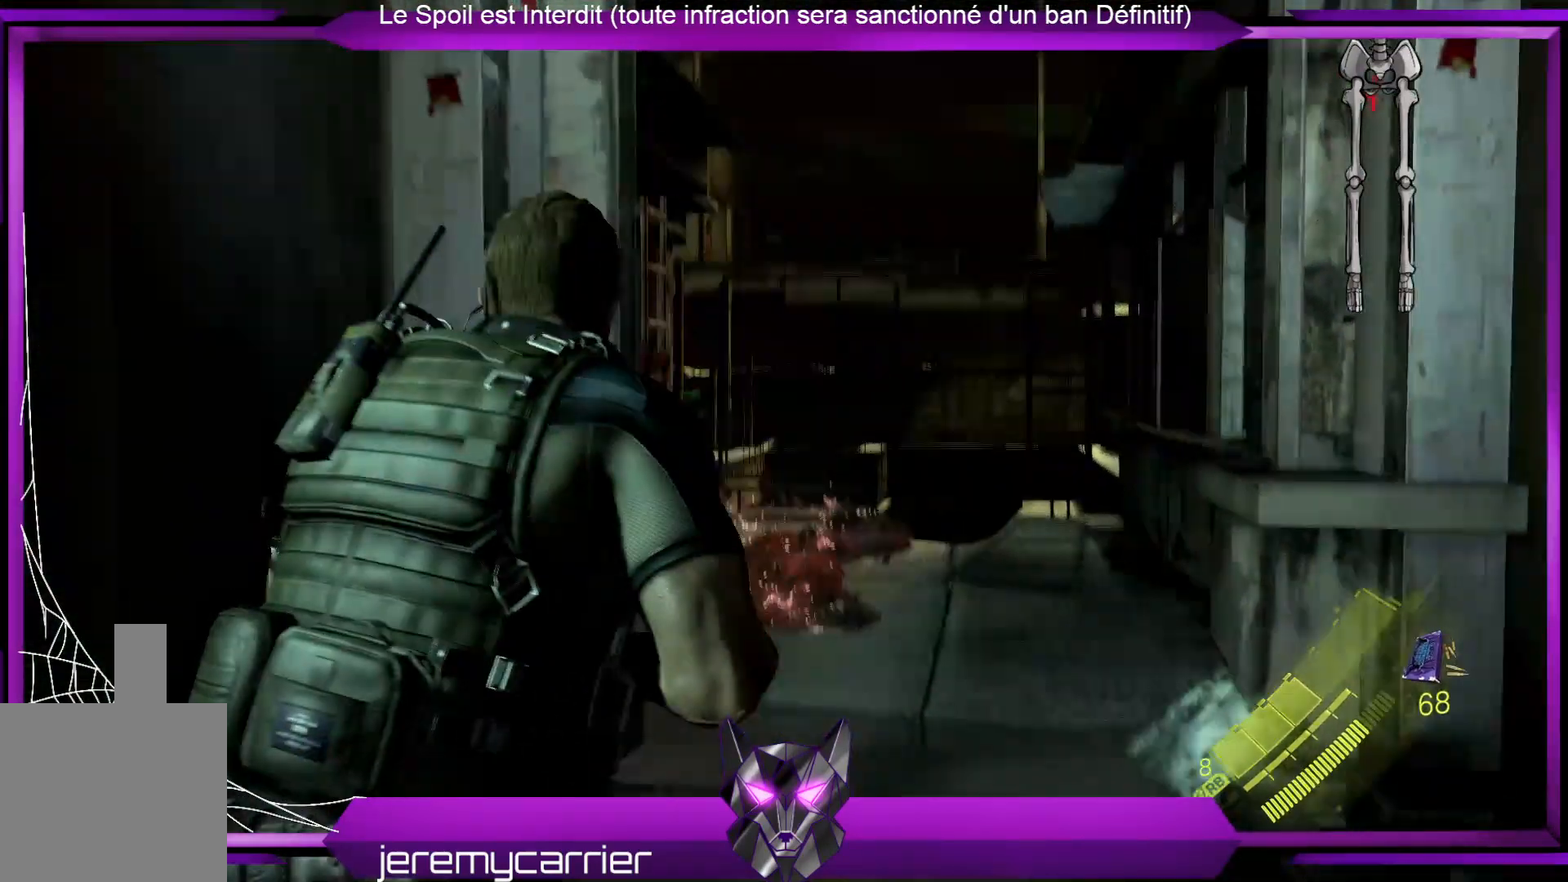
{"buttons": [], "left_stick": "center", "right_stick": "center", "events": [[34, "right_stick", "center"], [201, "X", "down"], [234, "X", "up"], [234, "left_stick", "center"]]}
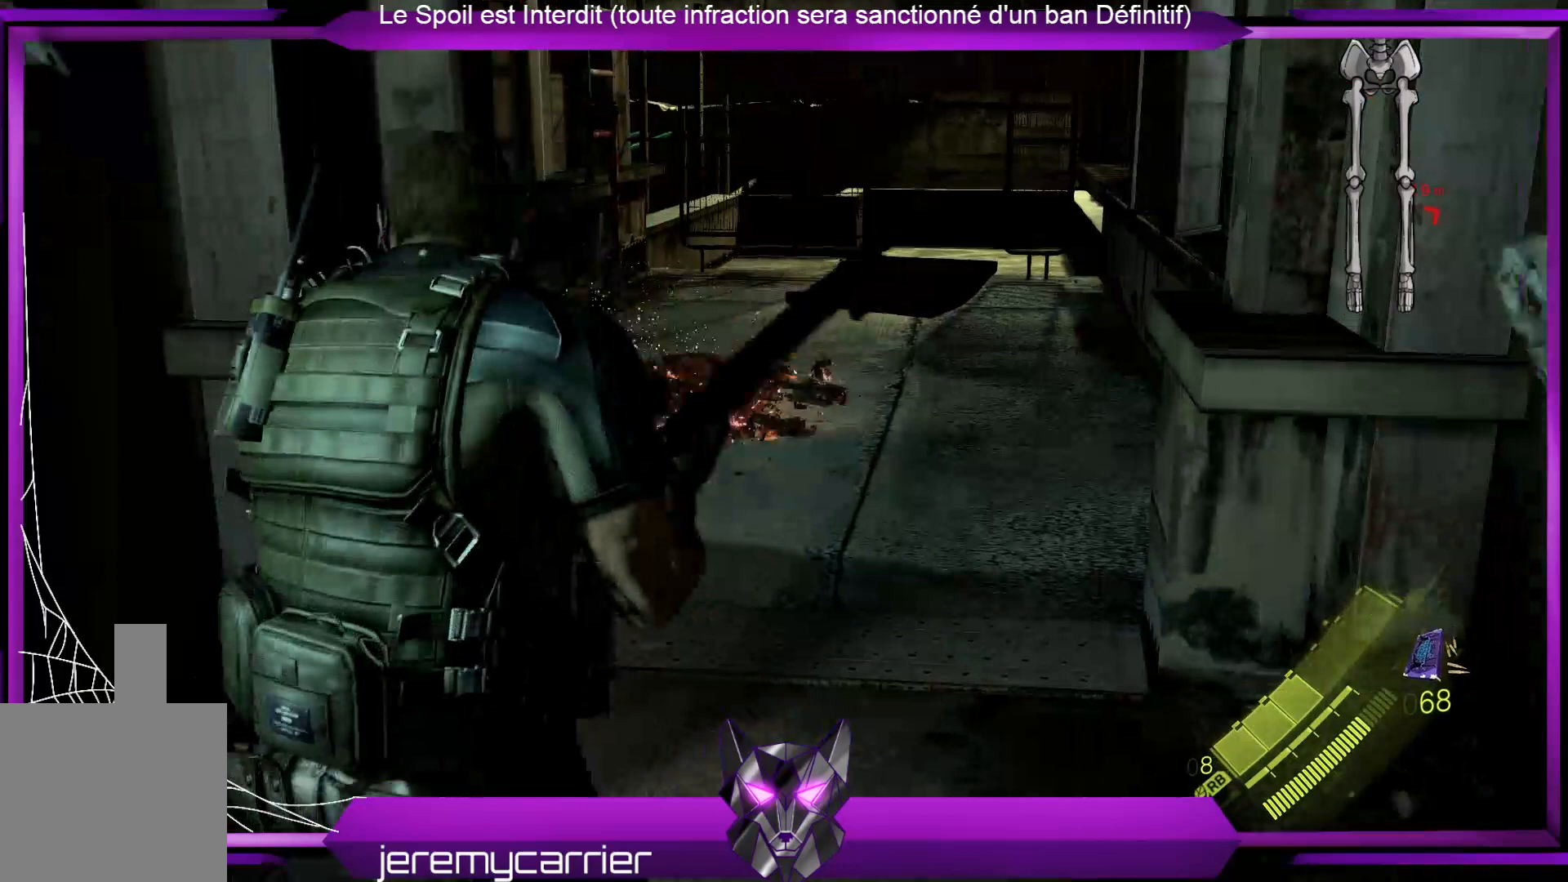
{"buttons": [], "left_stick": "center", "right_stick": "center", "events": []}
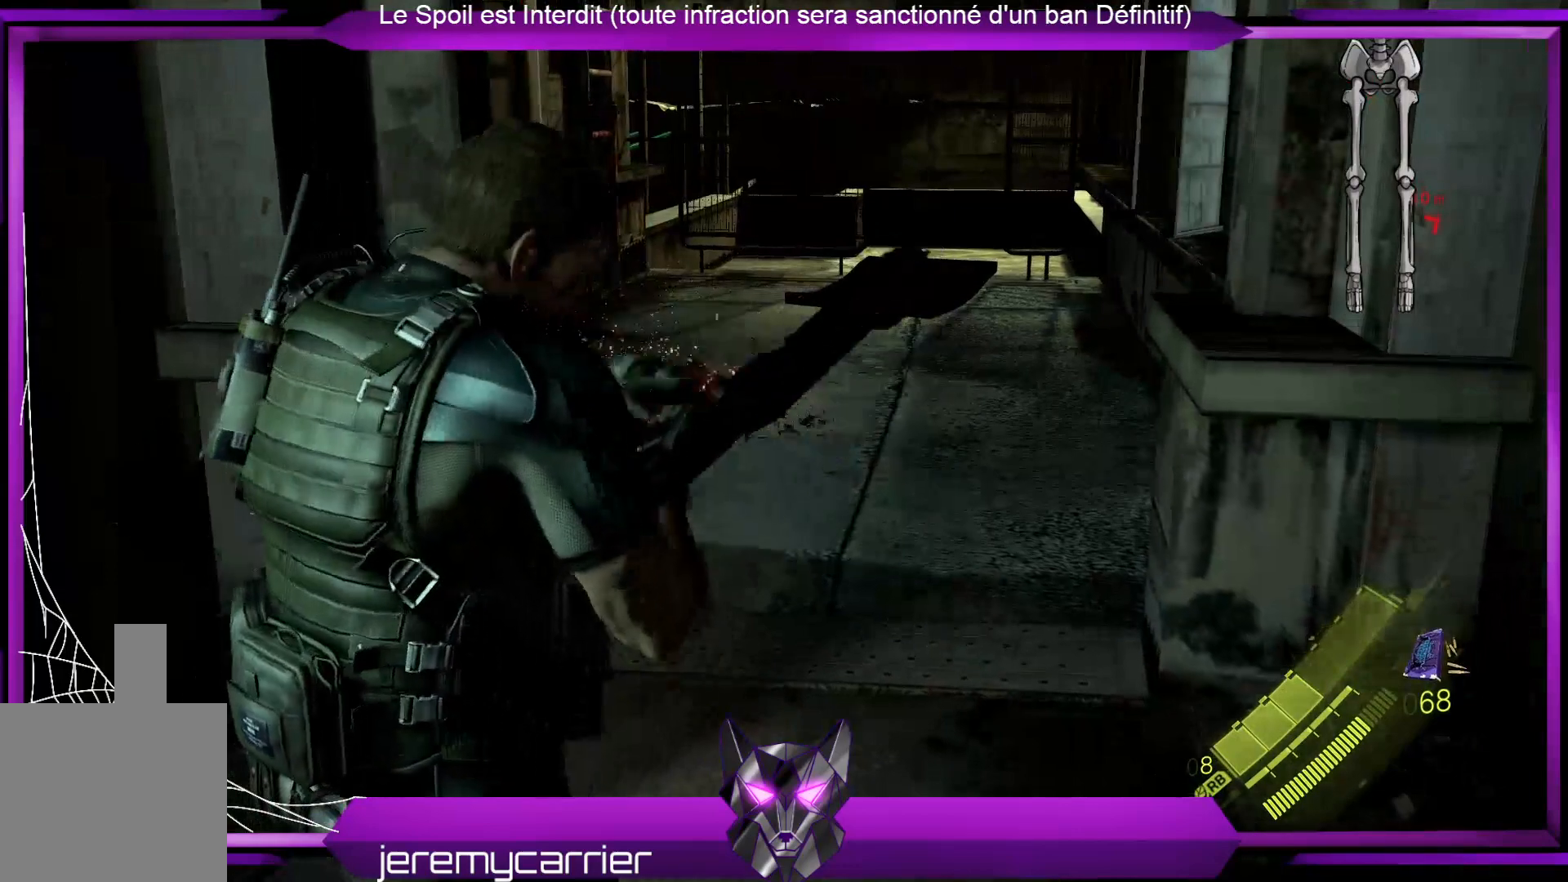
{"buttons": [], "left_stick": "center", "right_stick": "center", "events": []}
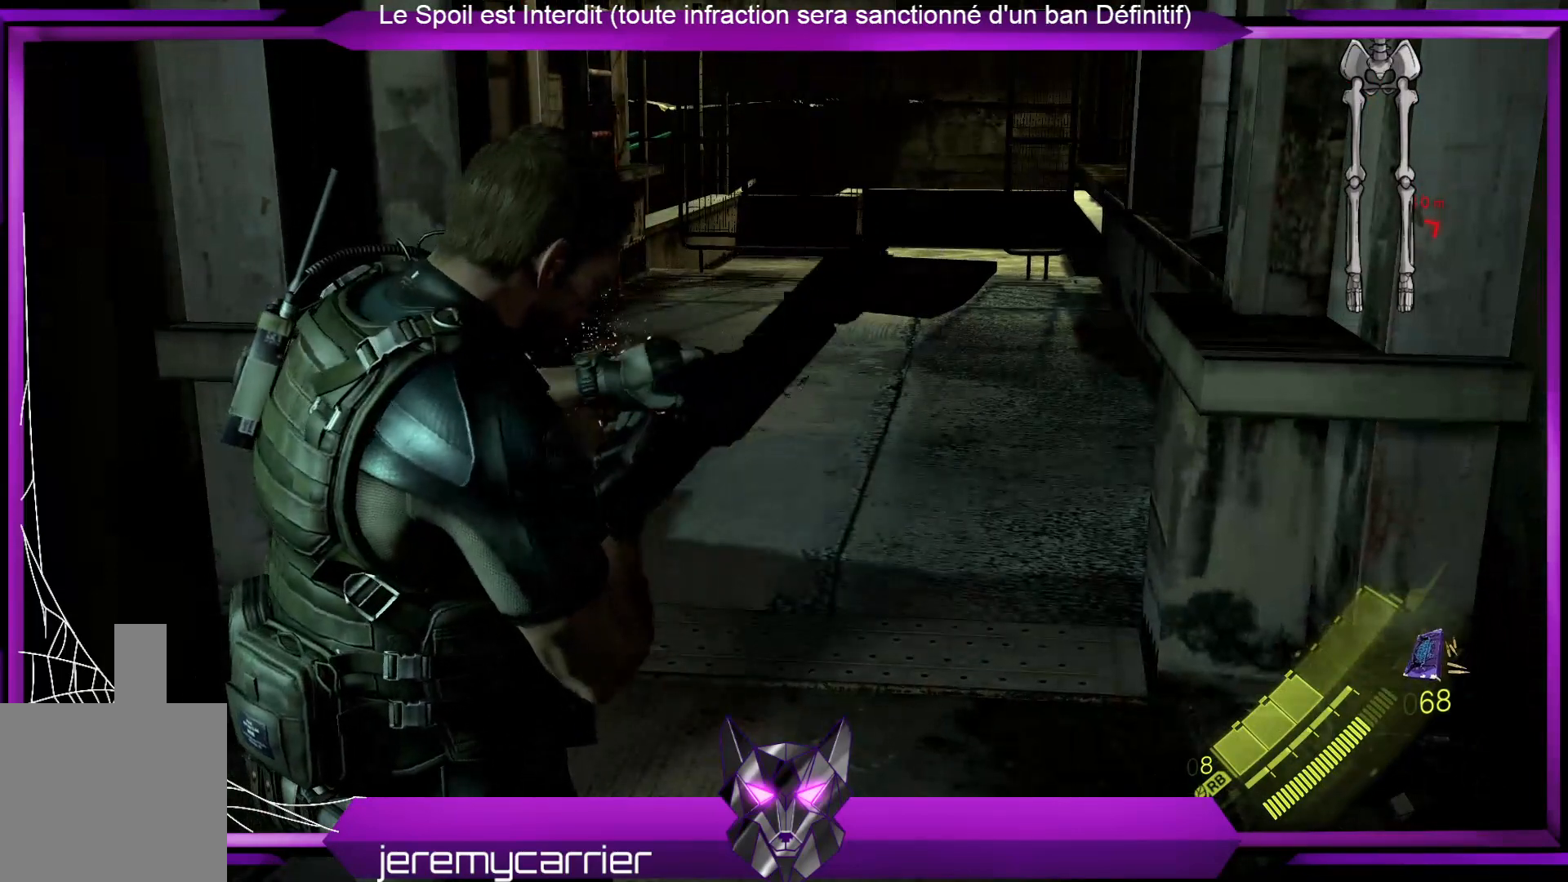
{"buttons": [], "left_stick": "center", "right_stick": "center", "events": []}
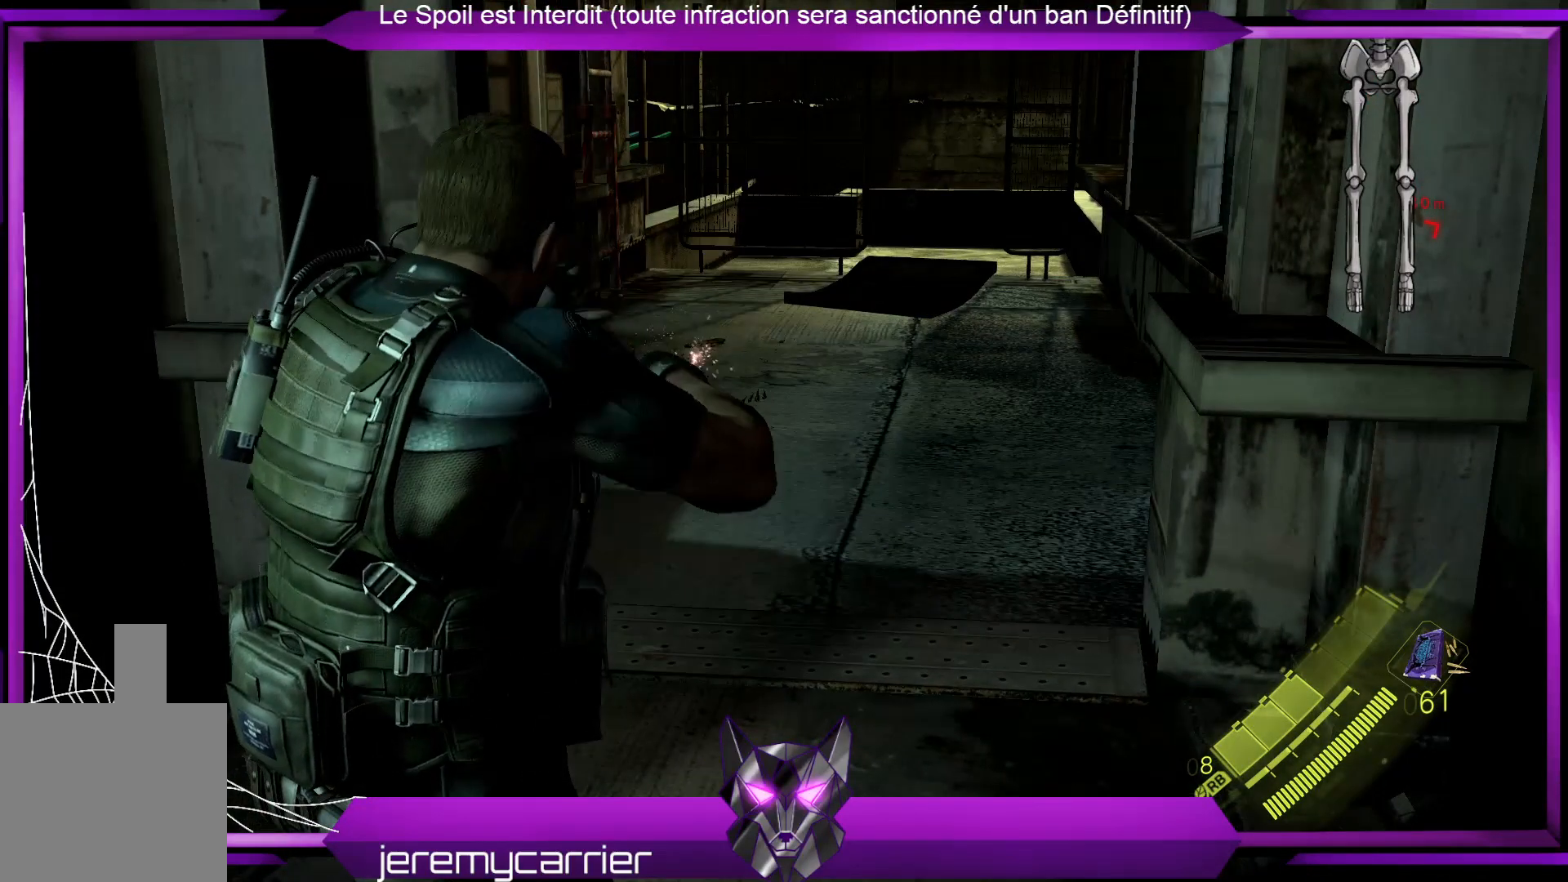
{"buttons": [], "left_stick": "center", "right_stick": "center", "events": [[301, "DPAD_LEFT", "down"], [434, "DPAD_LEFT", "up"]]}
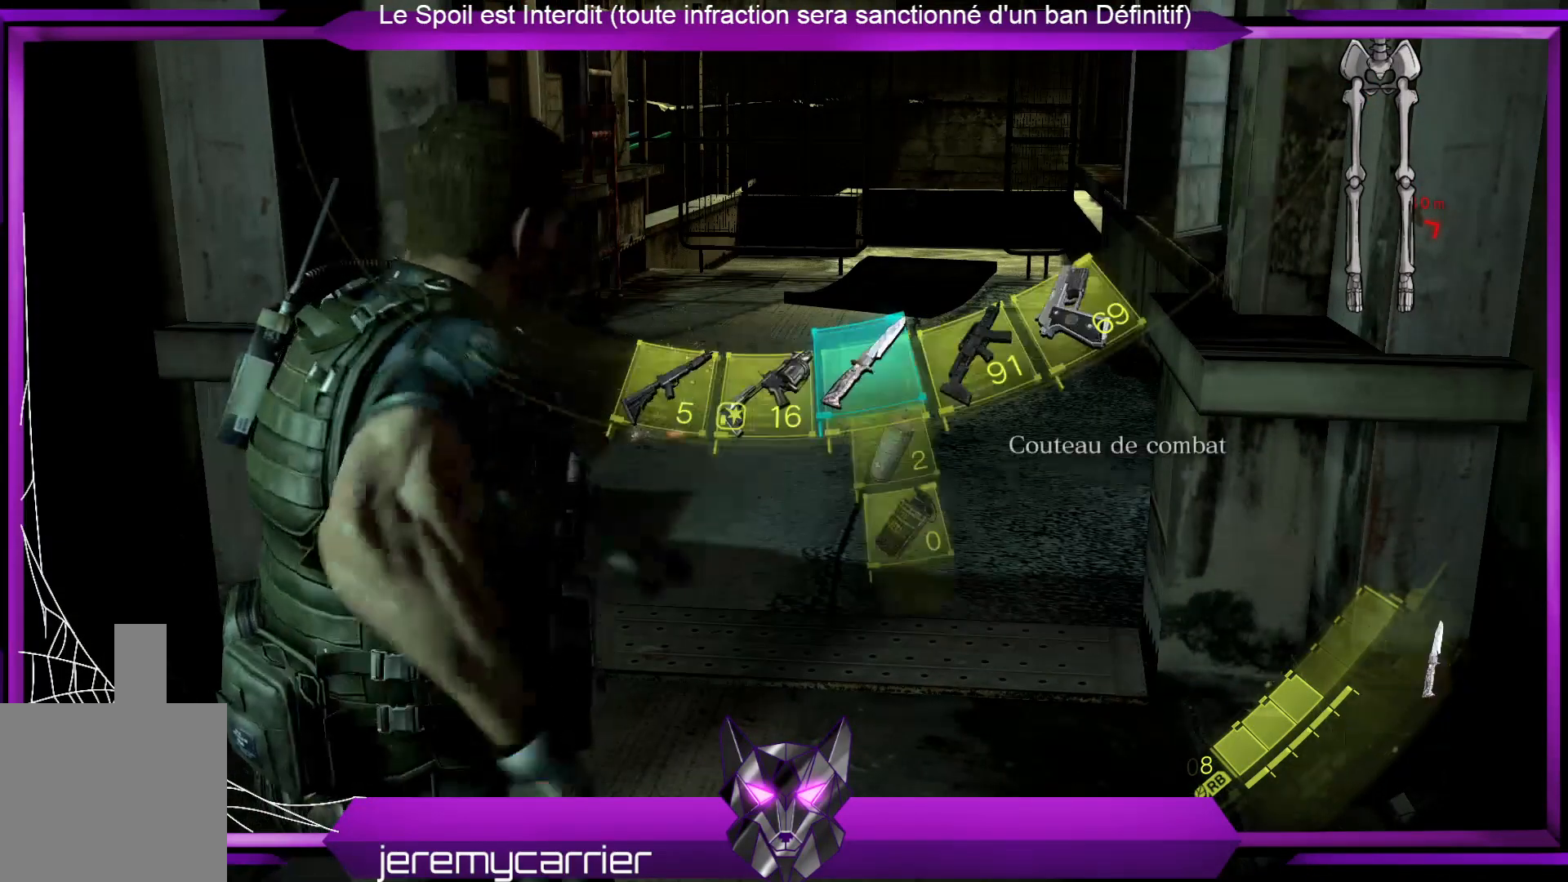
{"buttons": ["DPAD_LEFT"], "left_stick": "center", "right_stick": "center", "events": [[401, "DPAD_LEFT", "down"]]}
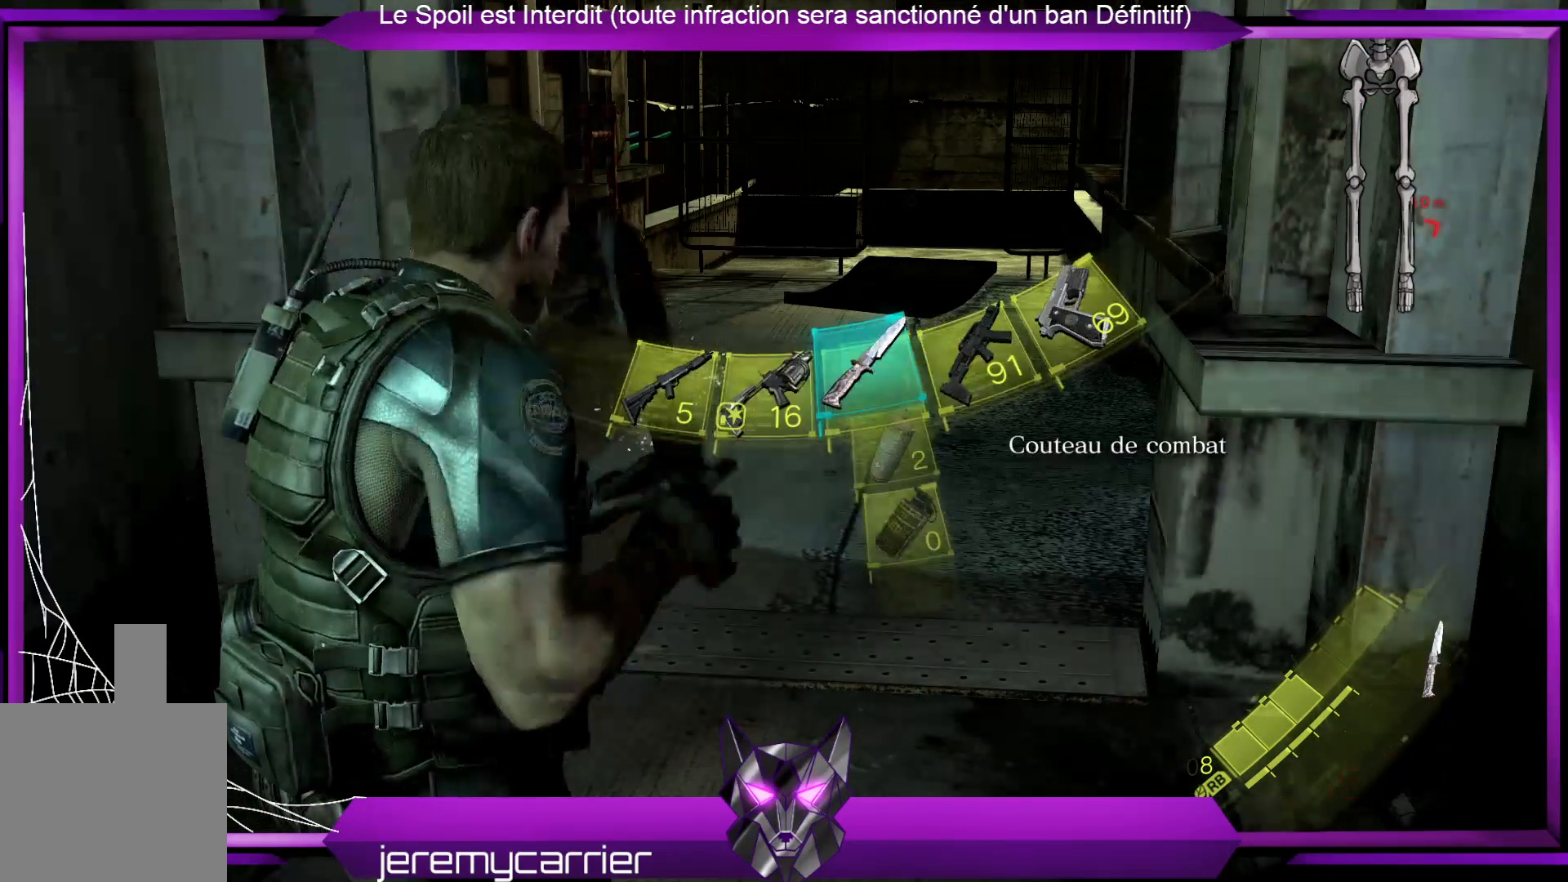
{"buttons": [], "left_stick": "center", "right_stick": "center", "events": [[33, "DPAD_LEFT", "up"]]}
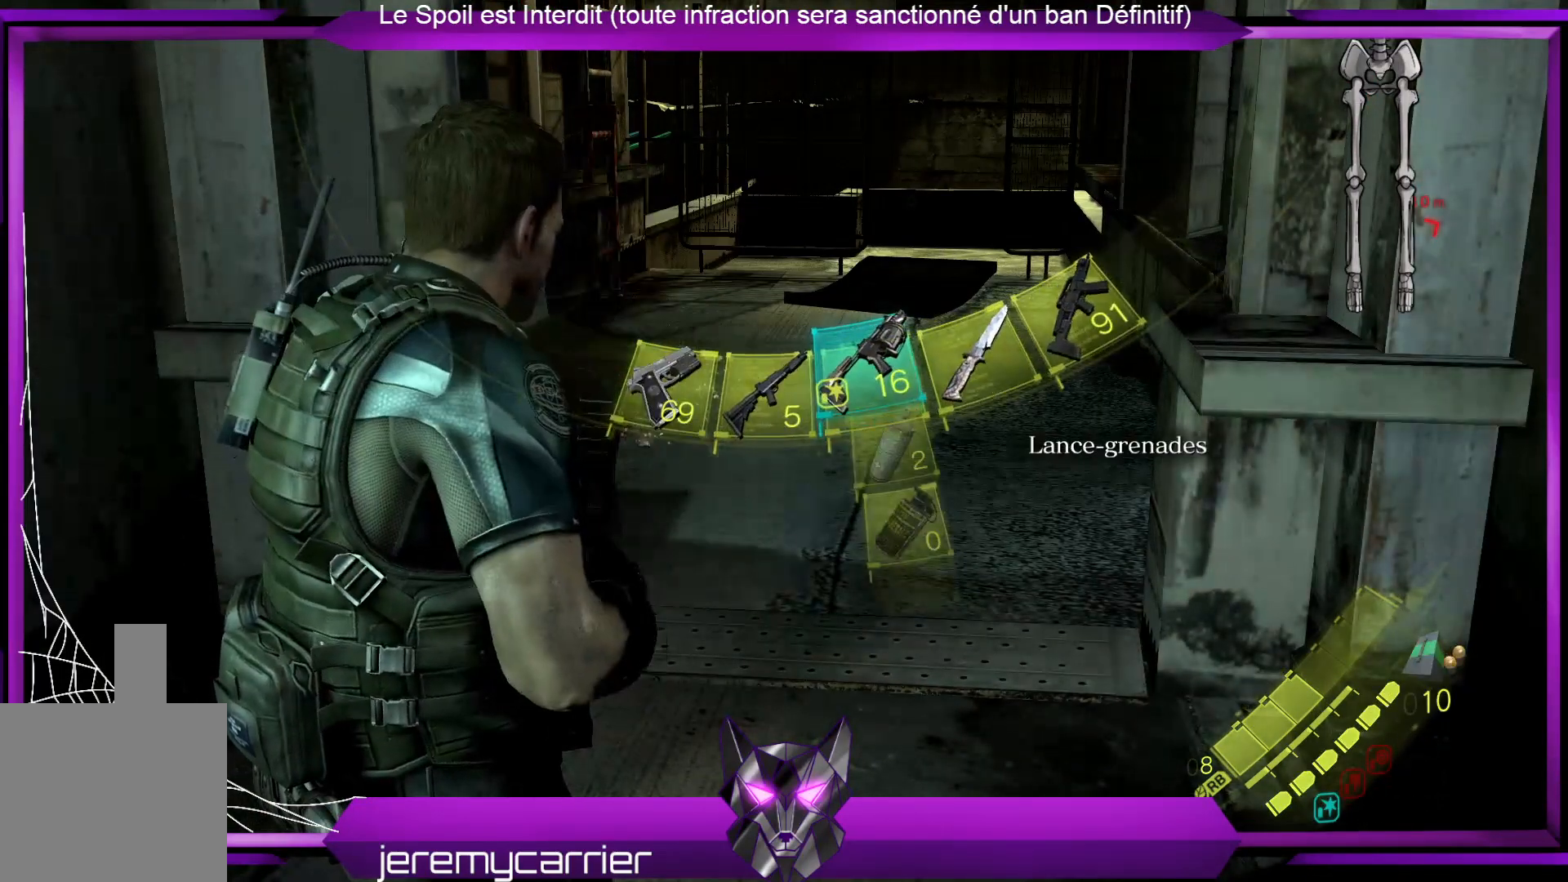
{"buttons": [], "left_stick": "center", "right_stick": "center", "events": []}
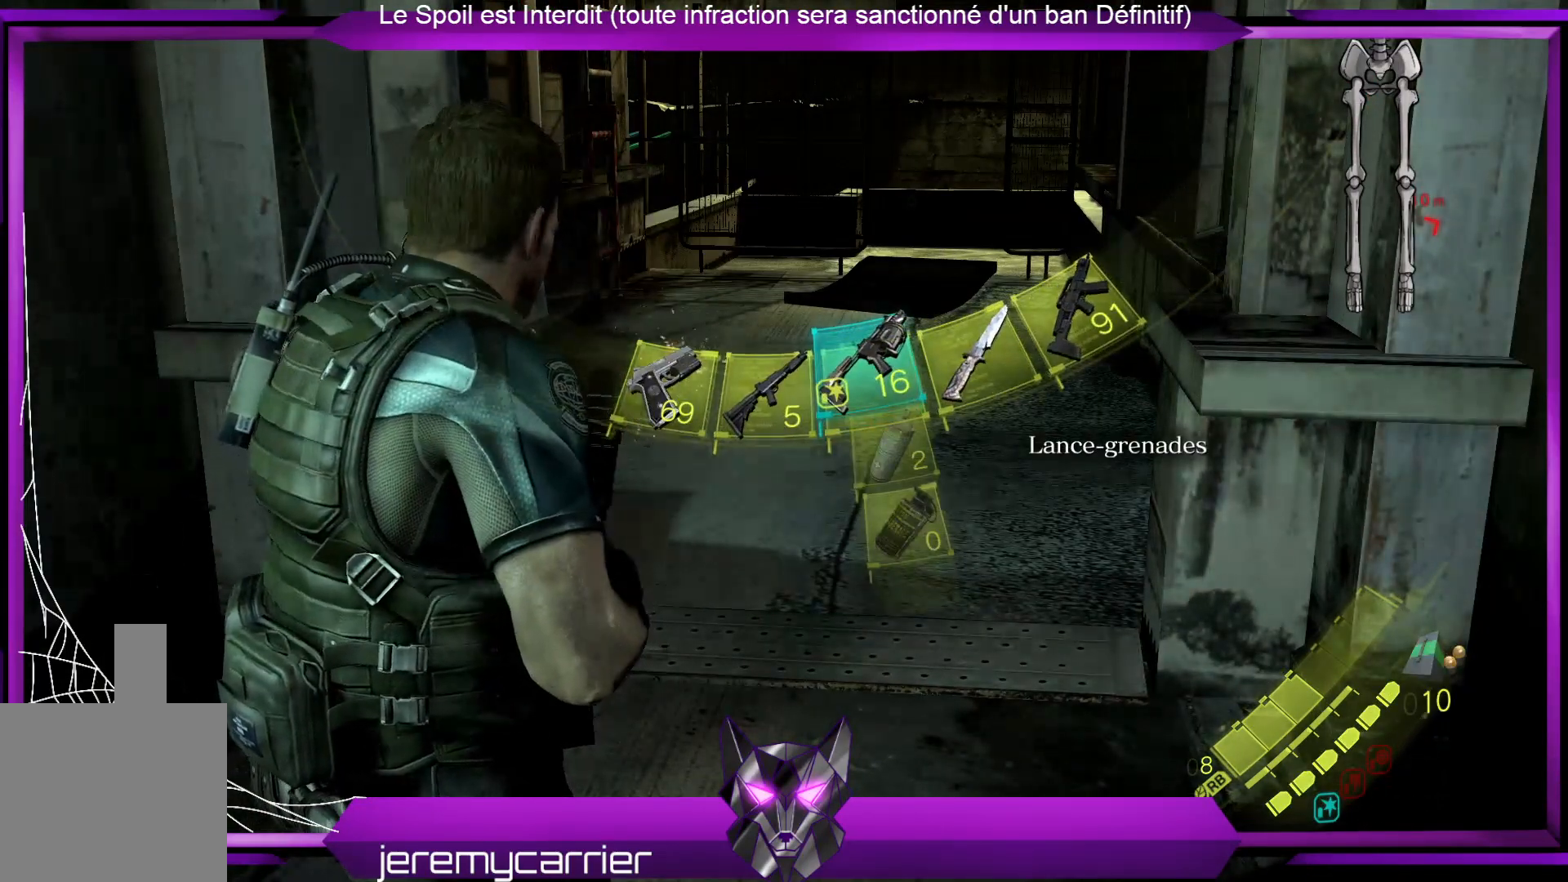
{"buttons": ["DPAD_DOWN"], "left_stick": "center", "right_stick": "center", "events": [[435, "DPAD_DOWN", "down"]]}
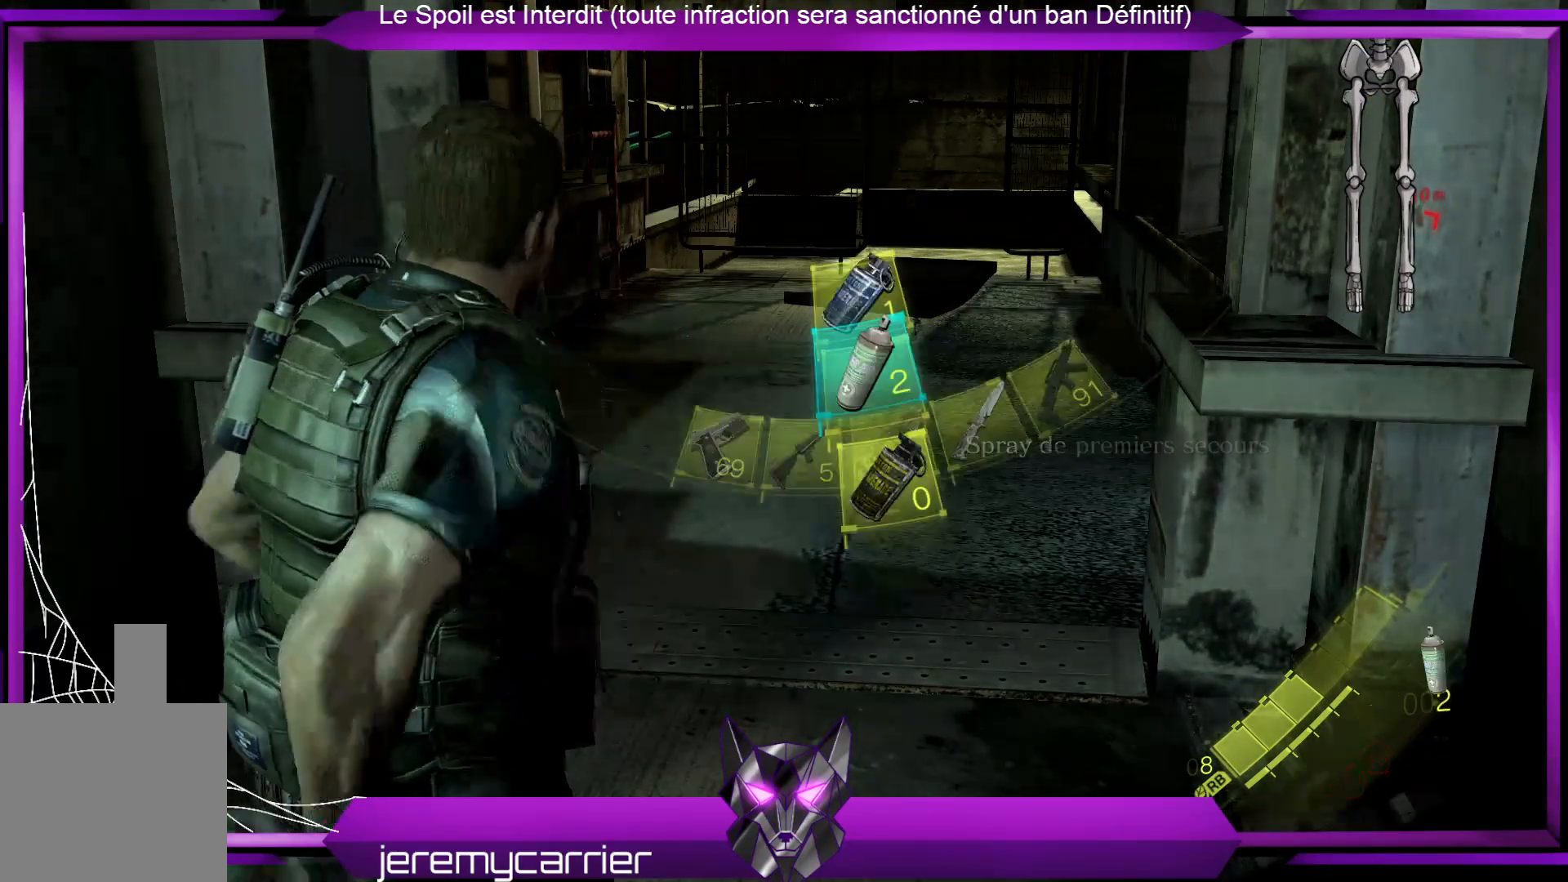
{"buttons": [], "left_stick": "center", "right_stick": "center", "events": [[100, "DPAD_DOWN", "up"]]}
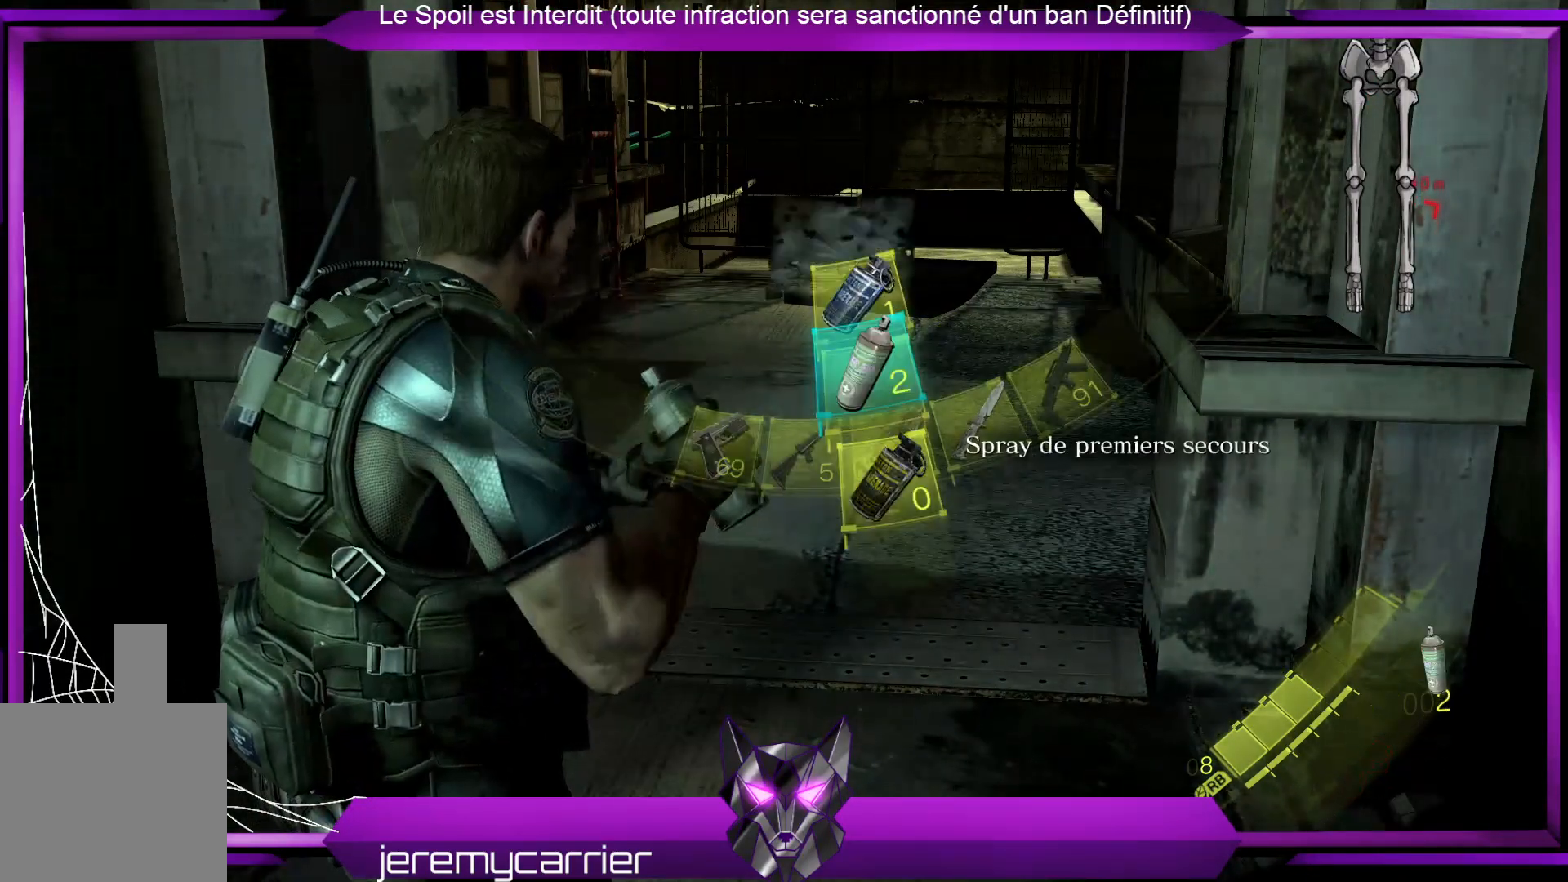
{"buttons": [], "left_stick": "center", "right_stick": "center", "events": []}